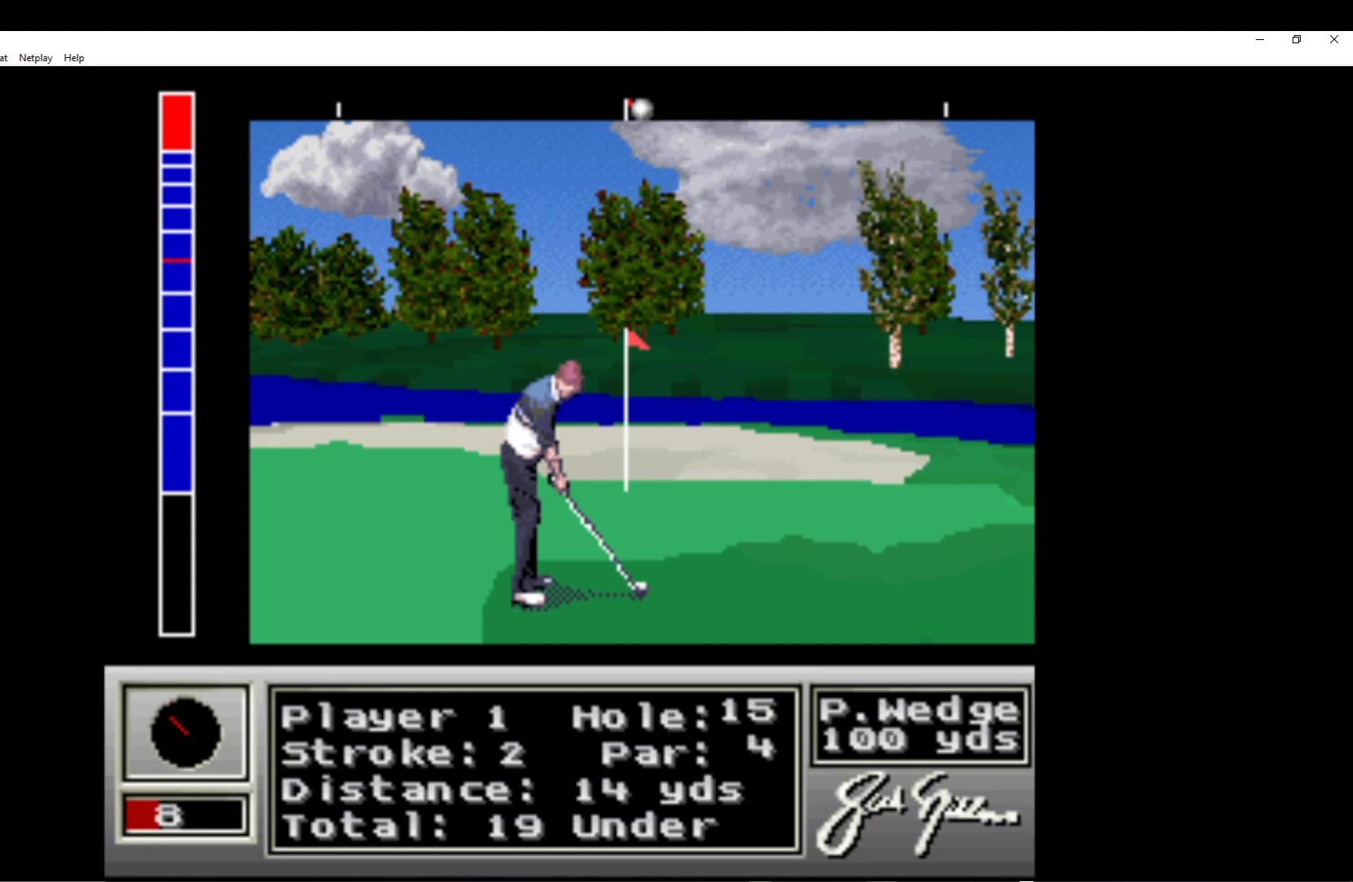
Gameplay with a controller (Xbox layout); each line is a JSON object with the inputs held at the frame after it. "events" lists button and stick changes between this image and that frame as [ms after this image, input, new state], when the widget could be followed in between. Not read: right_stick.
{"buttons": [], "left_stick": "center", "events": [[17, "DPAD_LEFT", "down"], [117, "DPAD_LEFT", "up"]]}
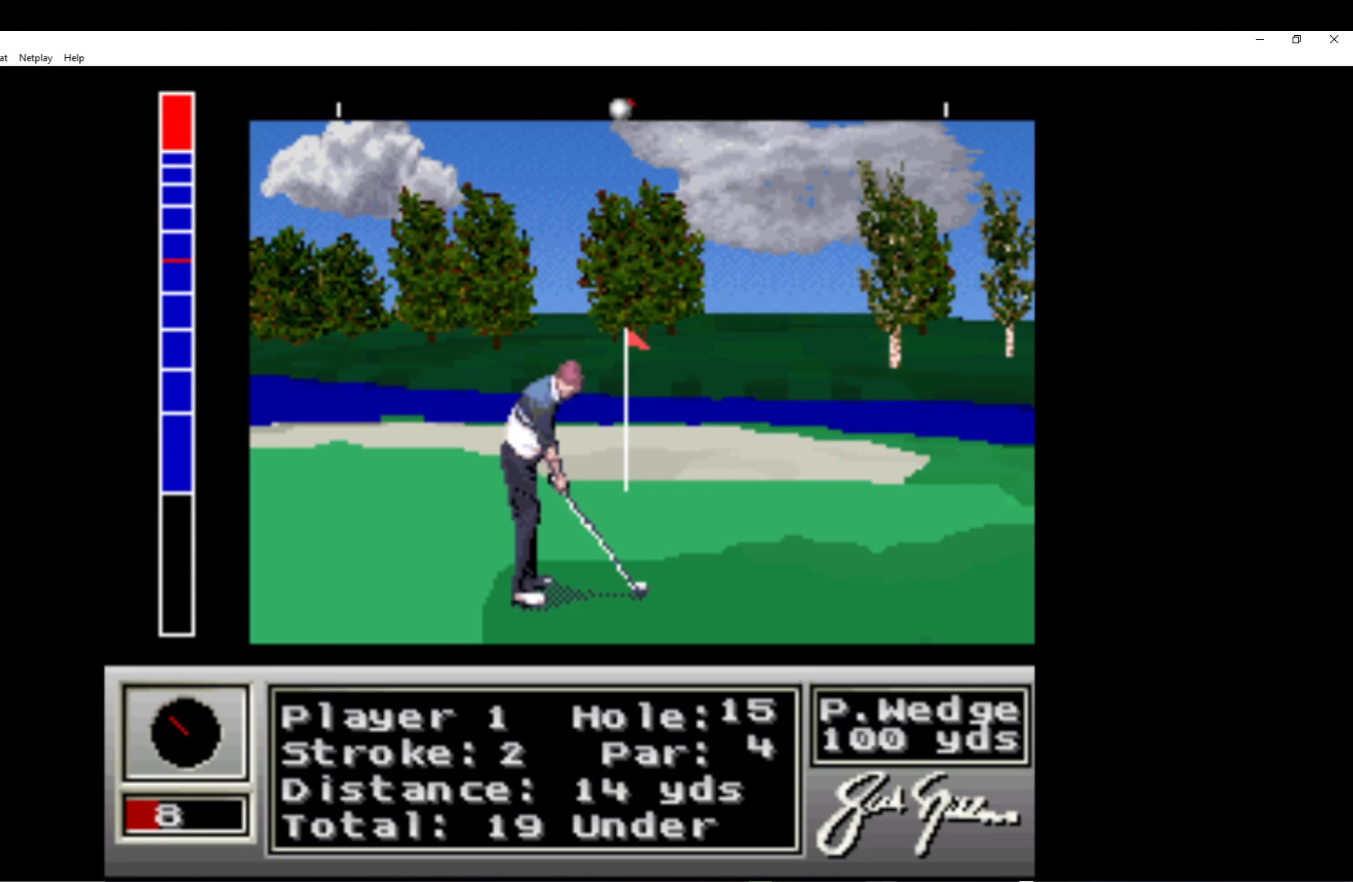
{"buttons": [], "left_stick": "center", "events": [[250, "A", "down"], [383, "A", "up"]]}
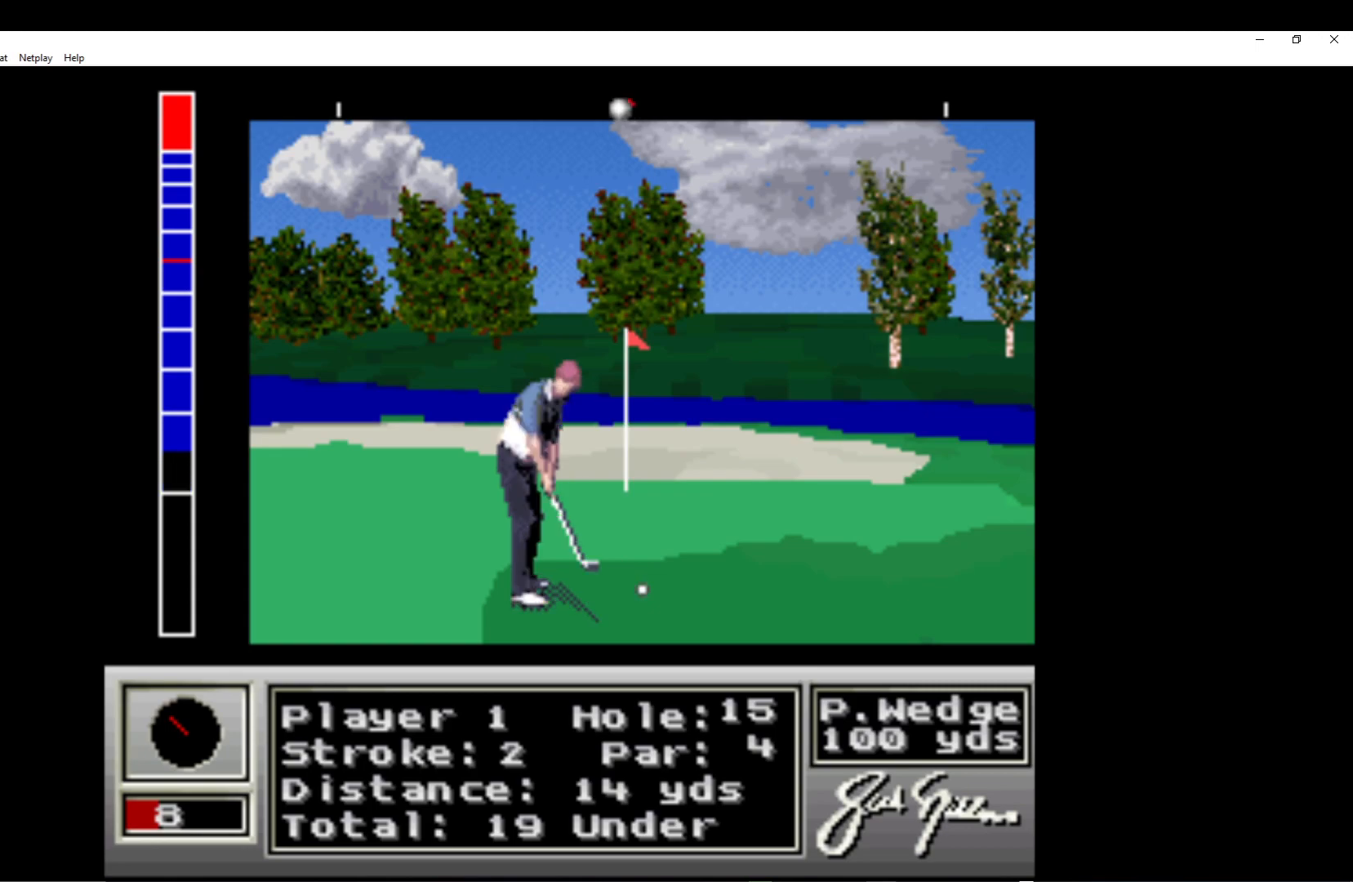
{"buttons": [], "left_stick": "center", "events": [[333, "A", "down"], [483, "A", "up"]]}
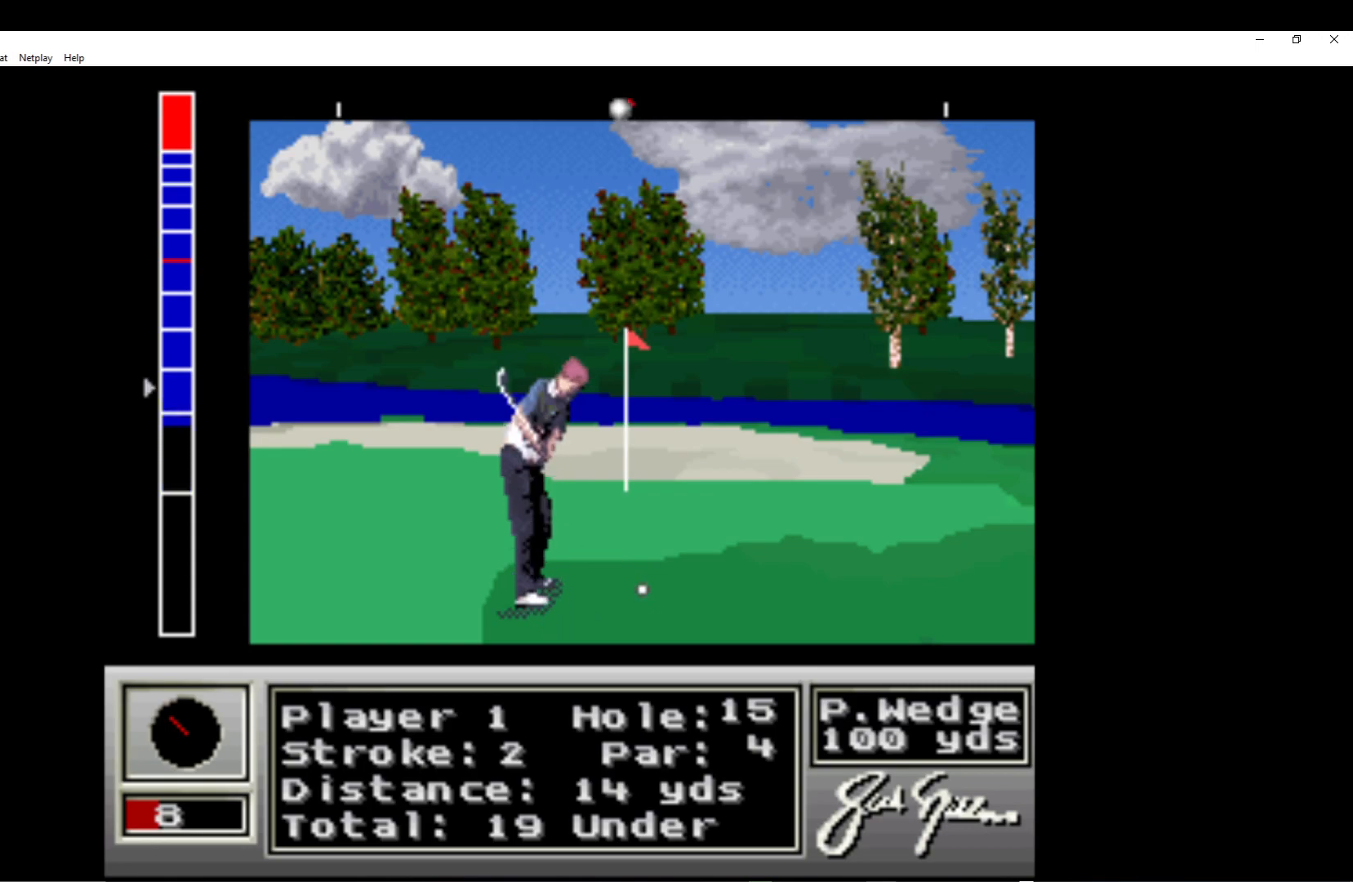
{"buttons": [], "left_stick": "center", "events": [[333, "A", "down"], [500, "A", "up"]]}
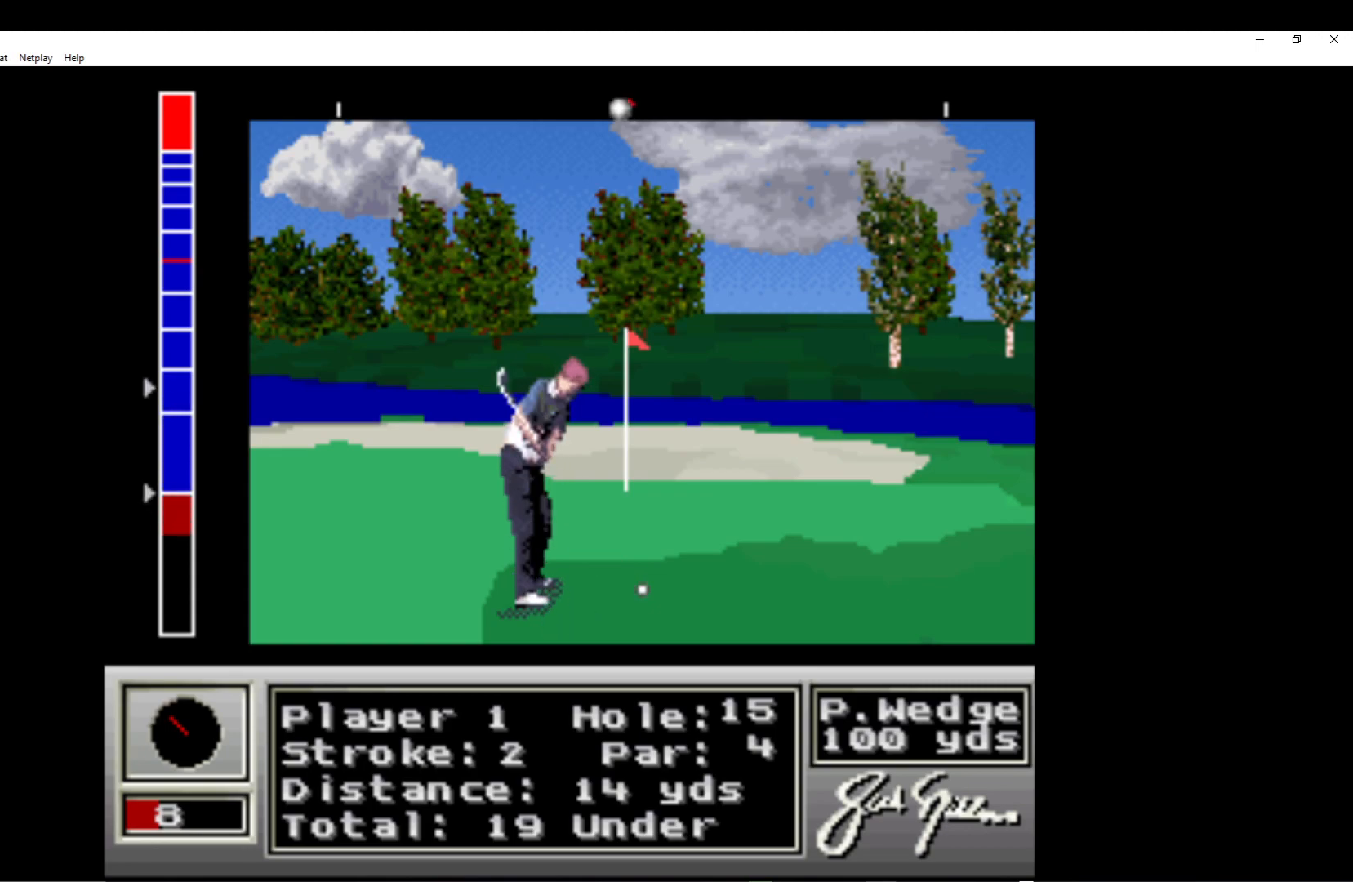
{"buttons": [], "left_stick": "center", "events": []}
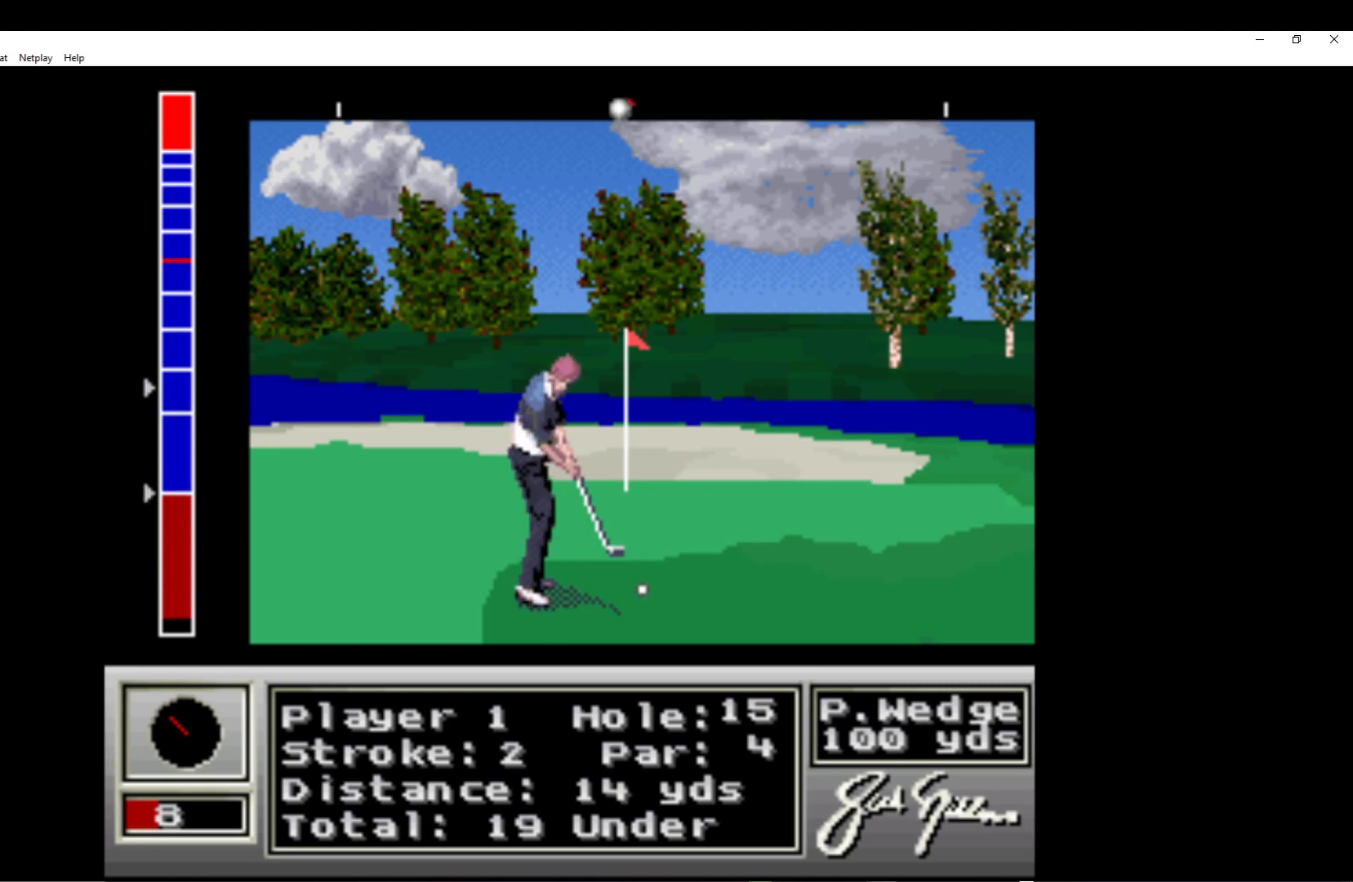
{"buttons": [], "left_stick": "center", "events": []}
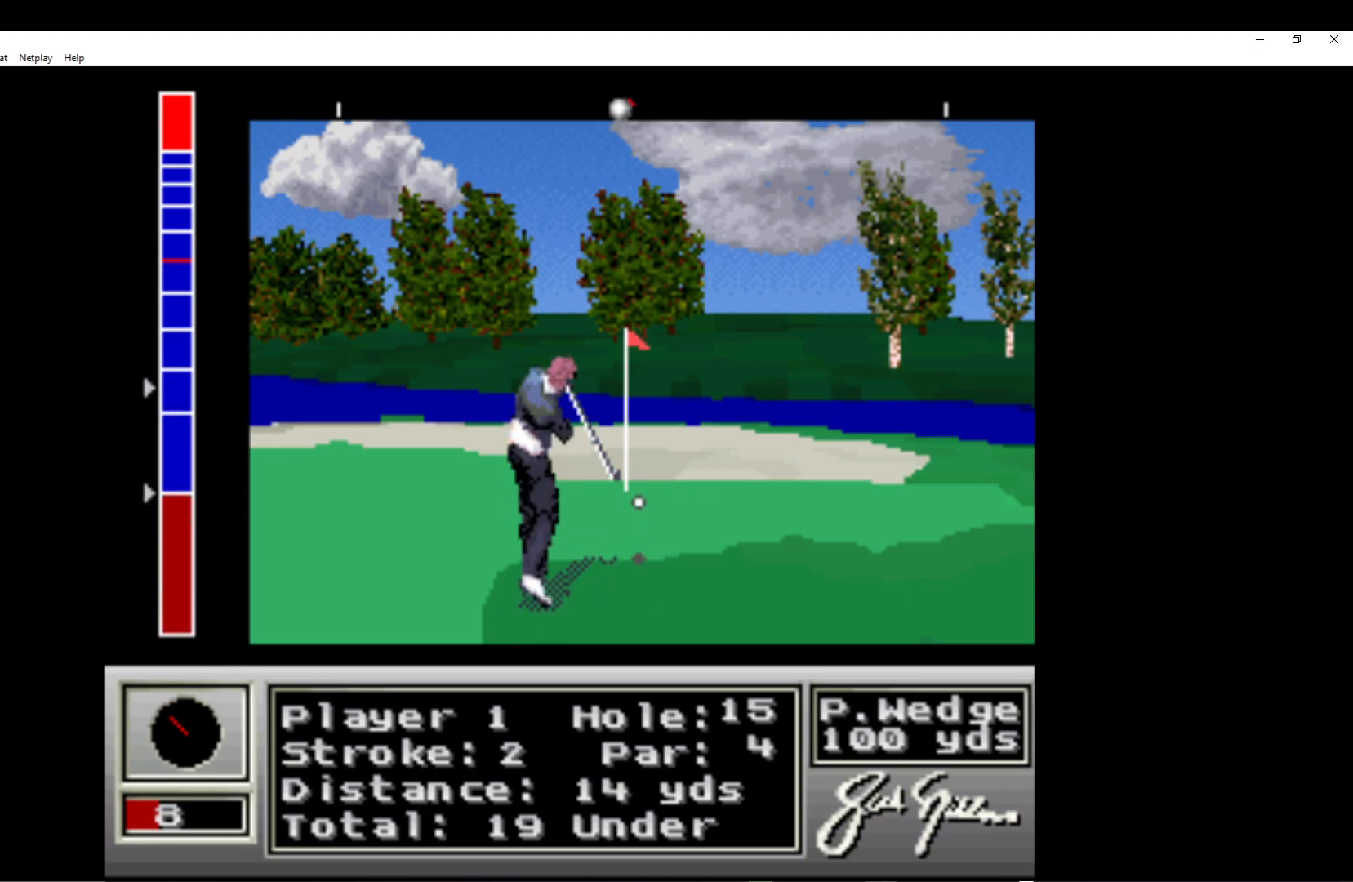
{"buttons": [], "left_stick": "center", "events": []}
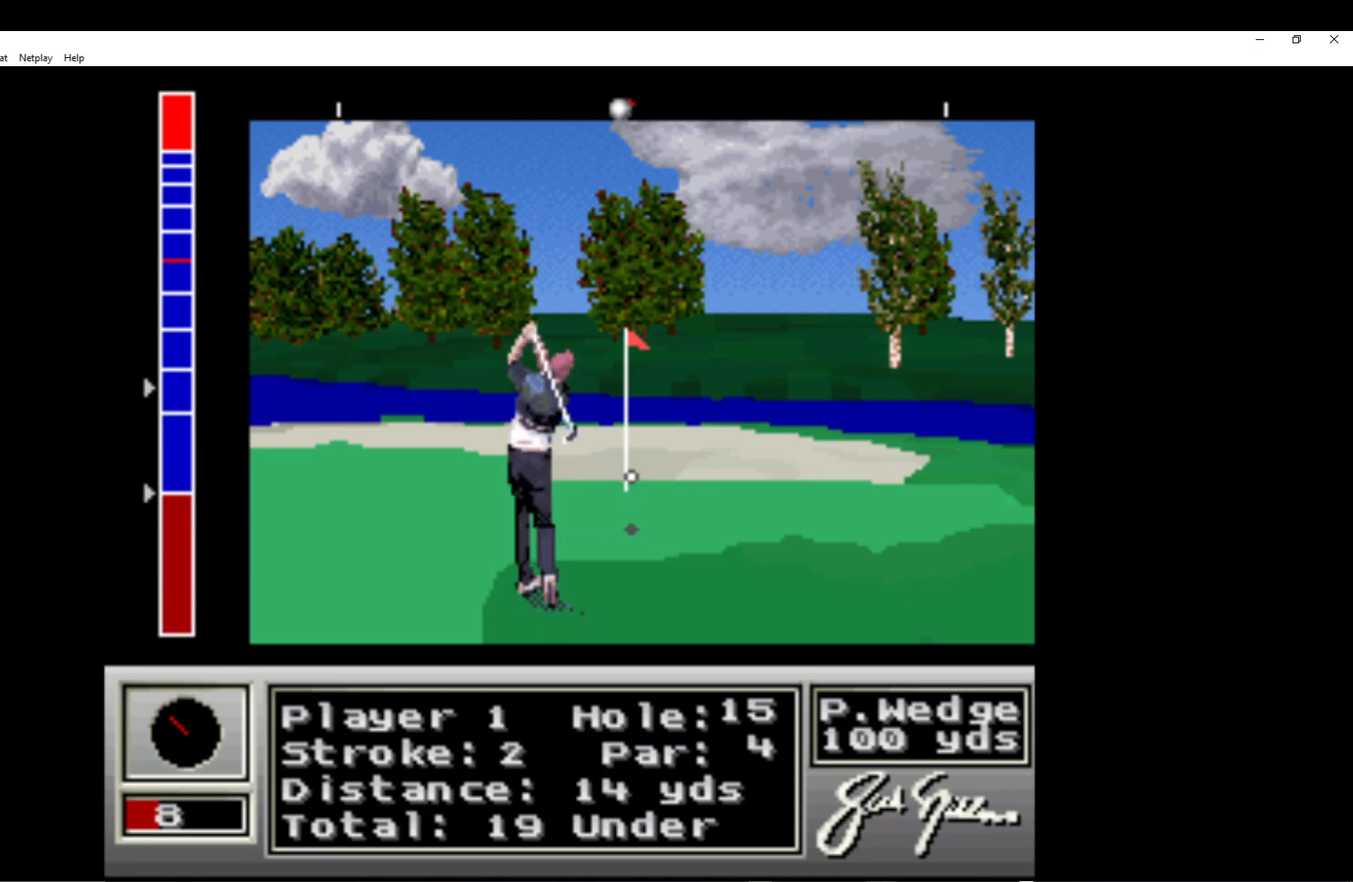
{"buttons": [], "left_stick": "center", "events": []}
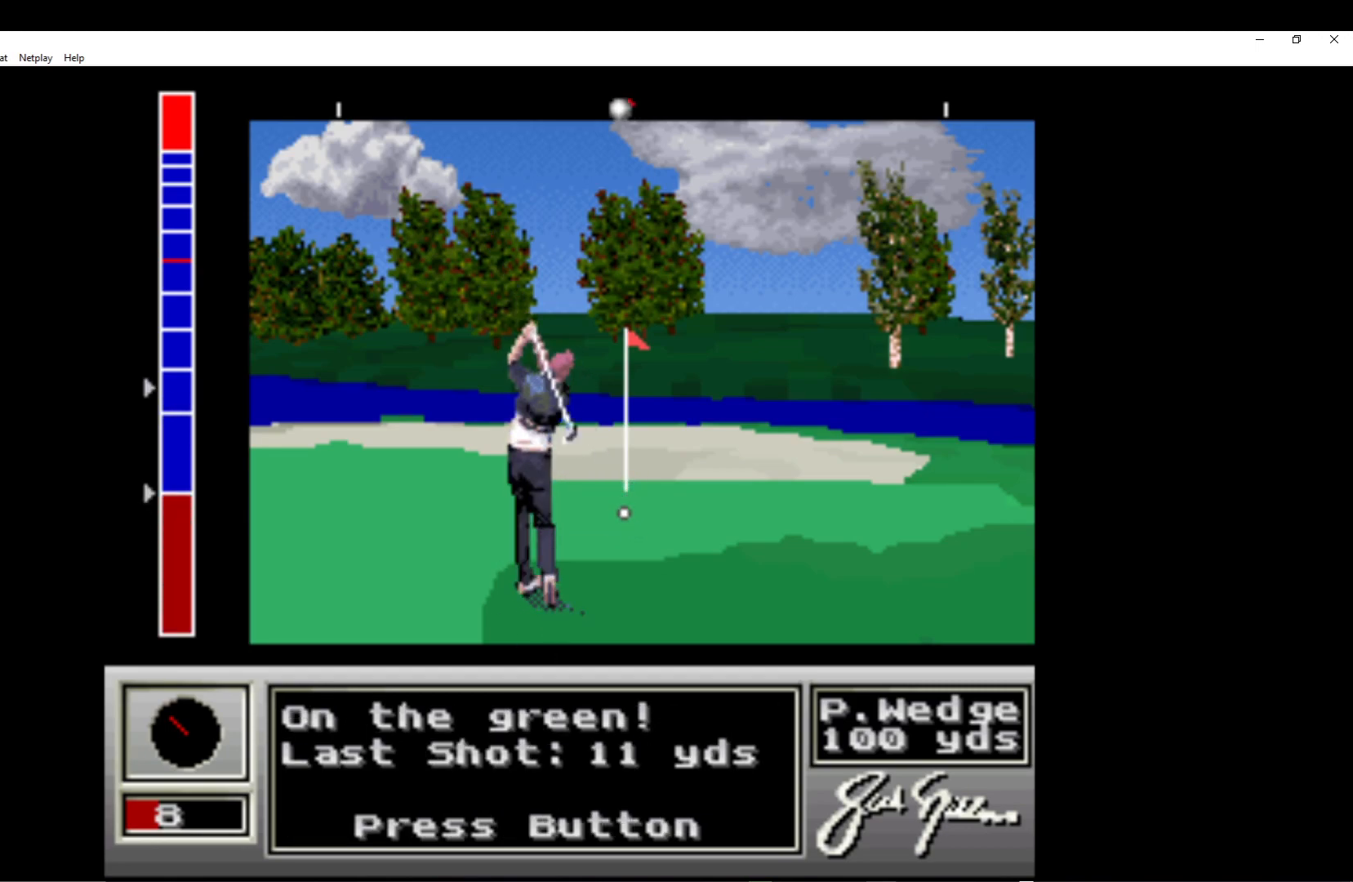
{"buttons": ["A"], "left_stick": "center", "events": [[67, "A", "down"], [217, "A", "up"], [283, "A", "down"], [417, "A", "up"], [483, "A", "down"]]}
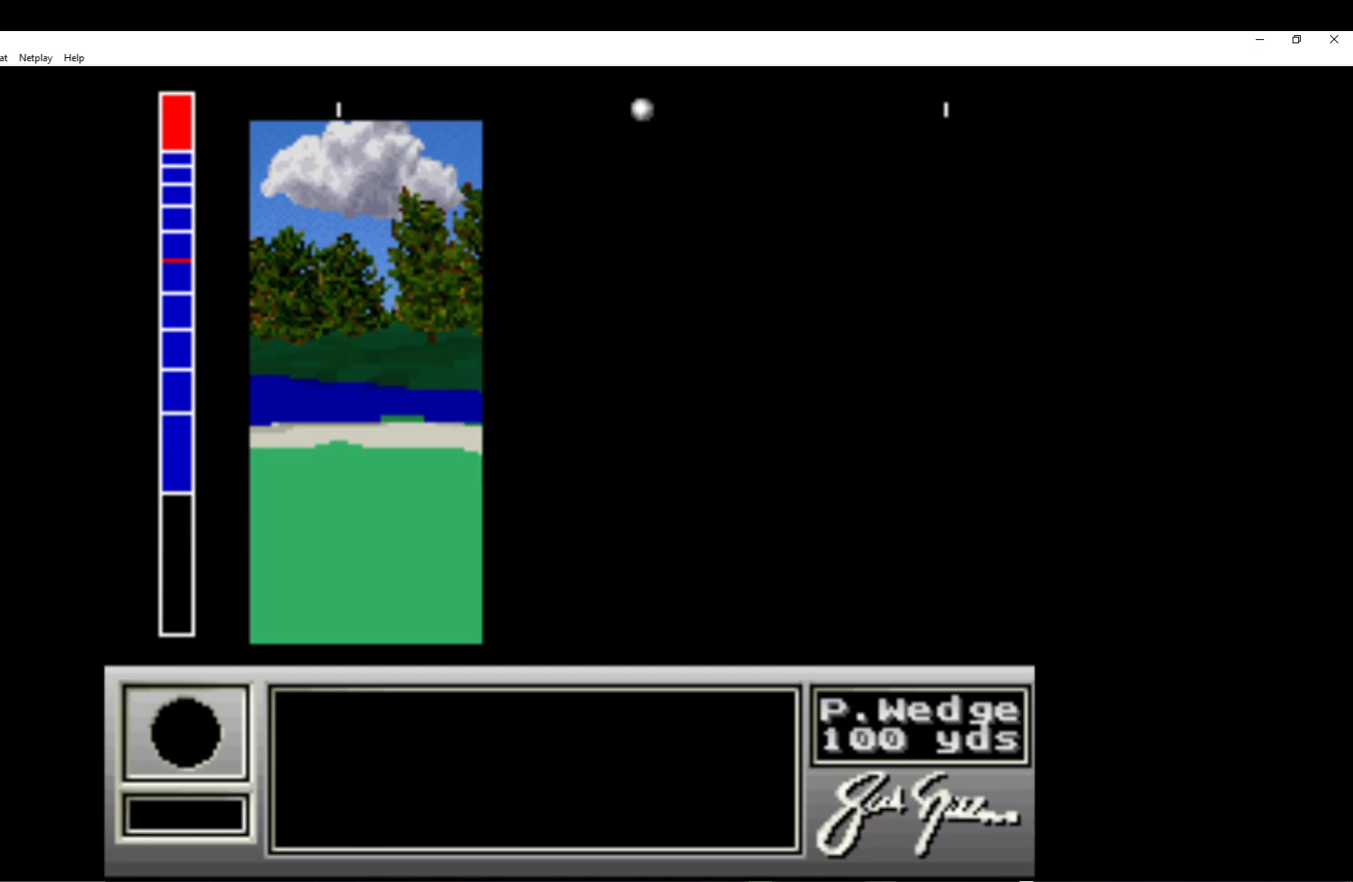
{"buttons": ["A"], "left_stick": "center", "events": [[117, "A", "up"], [200, "A", "down"], [350, "A", "up"], [433, "A", "down"]]}
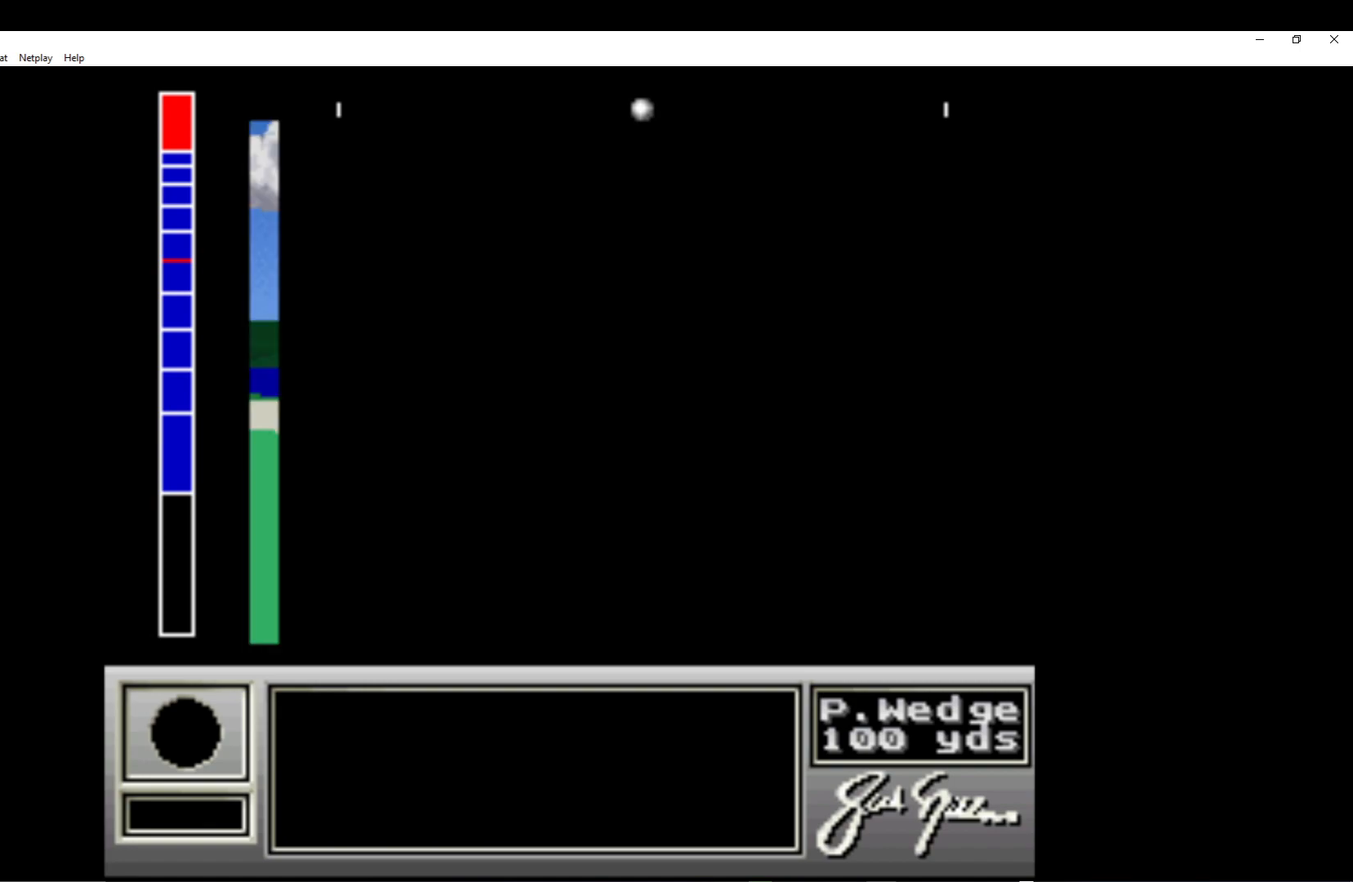
{"buttons": ["A"], "left_stick": "center", "events": [[67, "A", "up"], [150, "A", "down"], [300, "A", "up"], [367, "A", "down"]]}
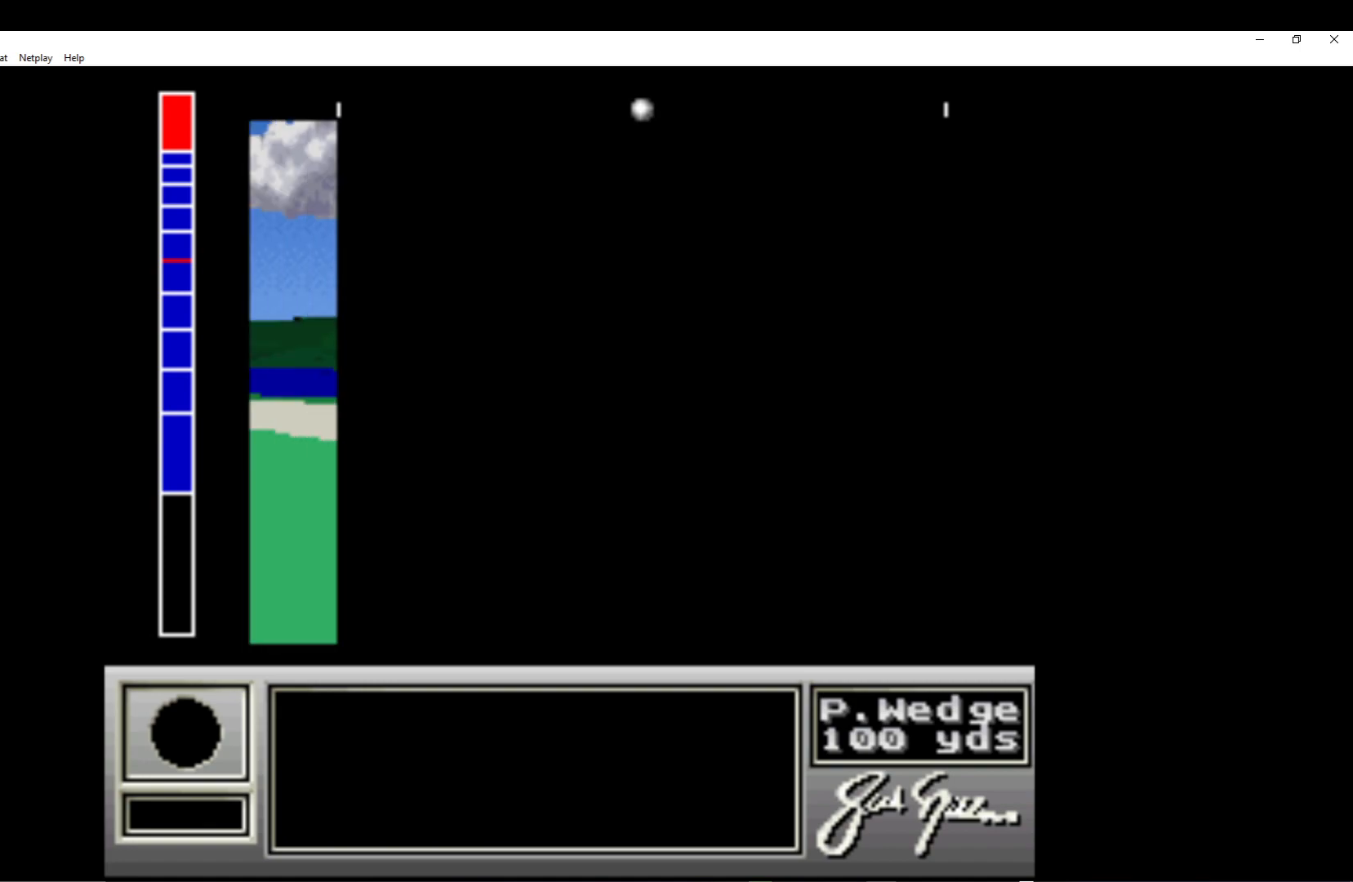
{"buttons": ["A"], "left_stick": "center", "events": [[17, "A", "up"], [83, "A", "down"], [217, "A", "up"], [300, "A", "down"], [433, "A", "up"], [500, "A", "down"]]}
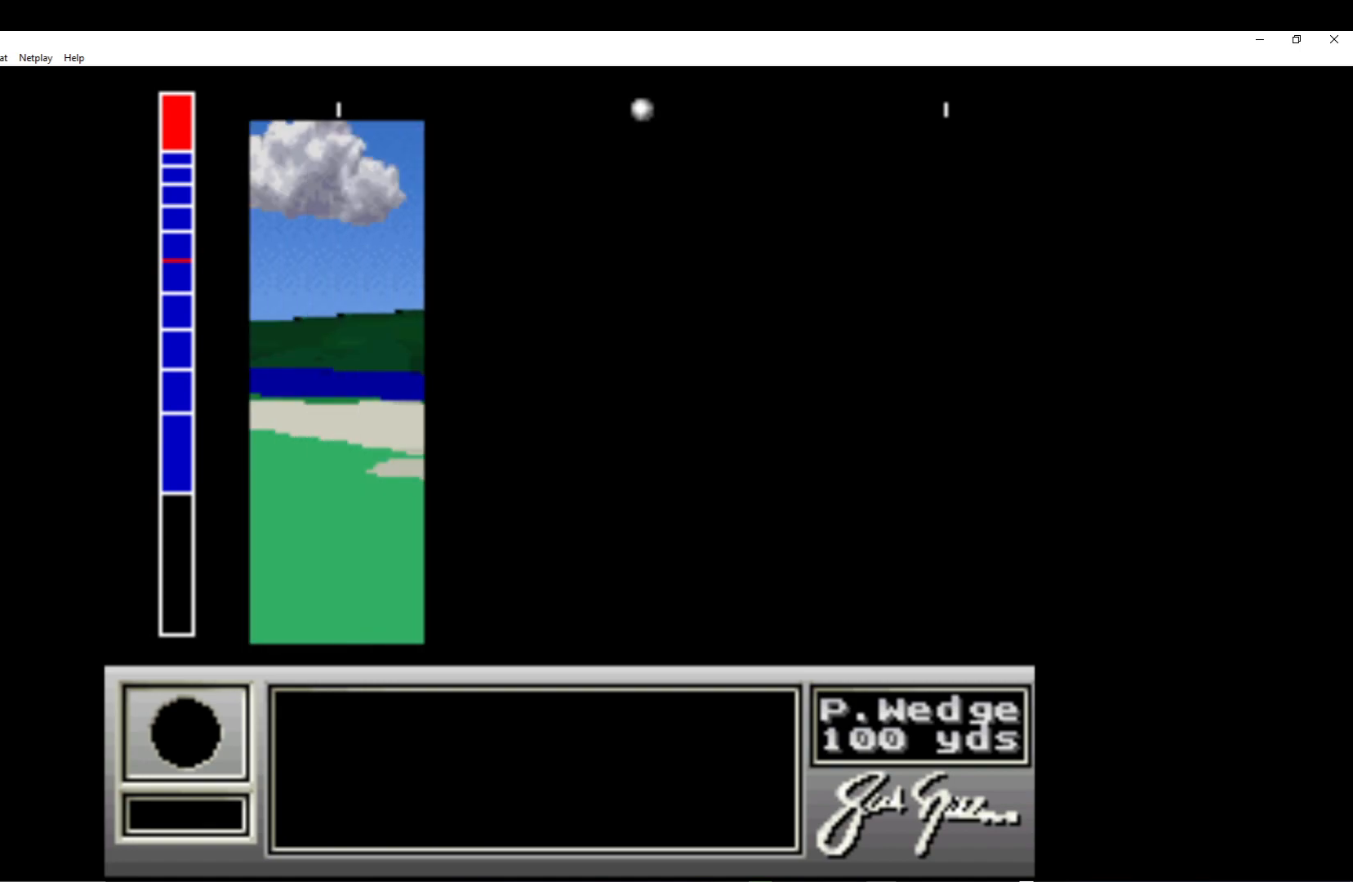
{"buttons": ["A"], "left_stick": "center", "events": [[150, "A", "up"], [217, "A", "down"], [350, "A", "up"], [433, "A", "down"]]}
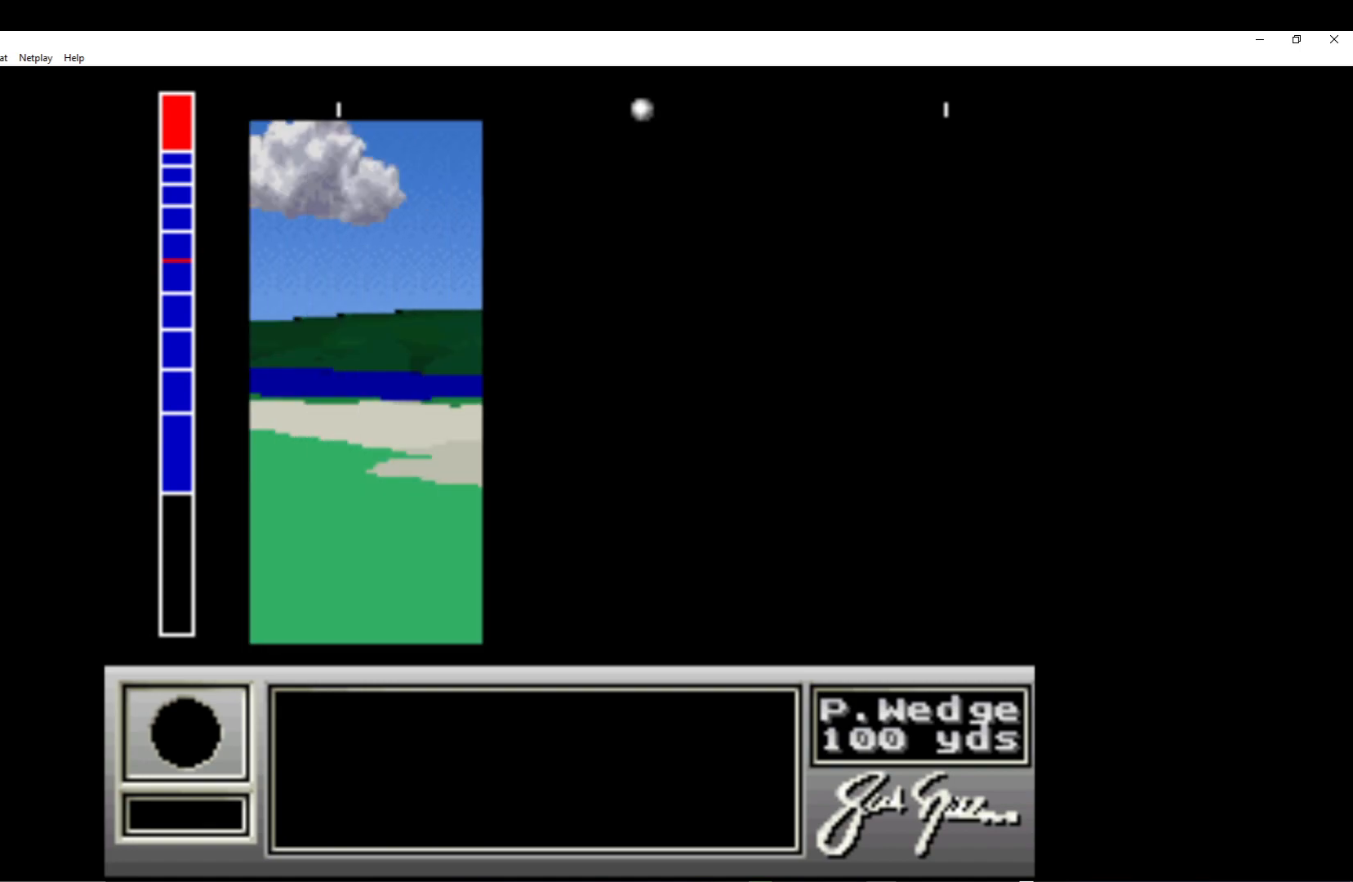
{"buttons": [], "left_stick": "center", "events": [[67, "A", "up"], [150, "A", "down"], [283, "A", "up"], [367, "A", "down"], [500, "A", "up"]]}
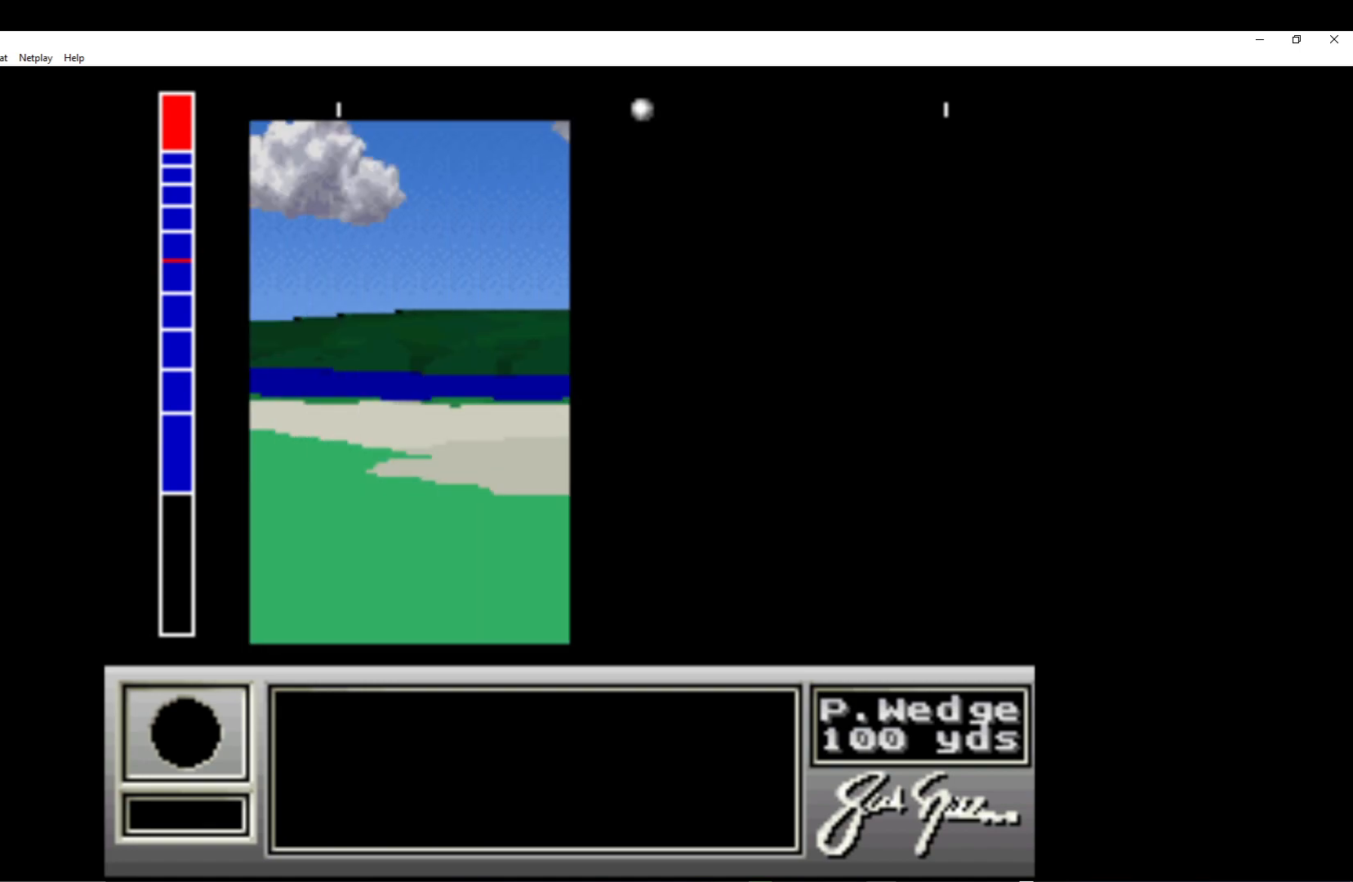
{"buttons": [], "left_stick": "center", "events": [[67, "A", "down"], [217, "A", "up"], [283, "A", "down"], [450, "A", "up"]]}
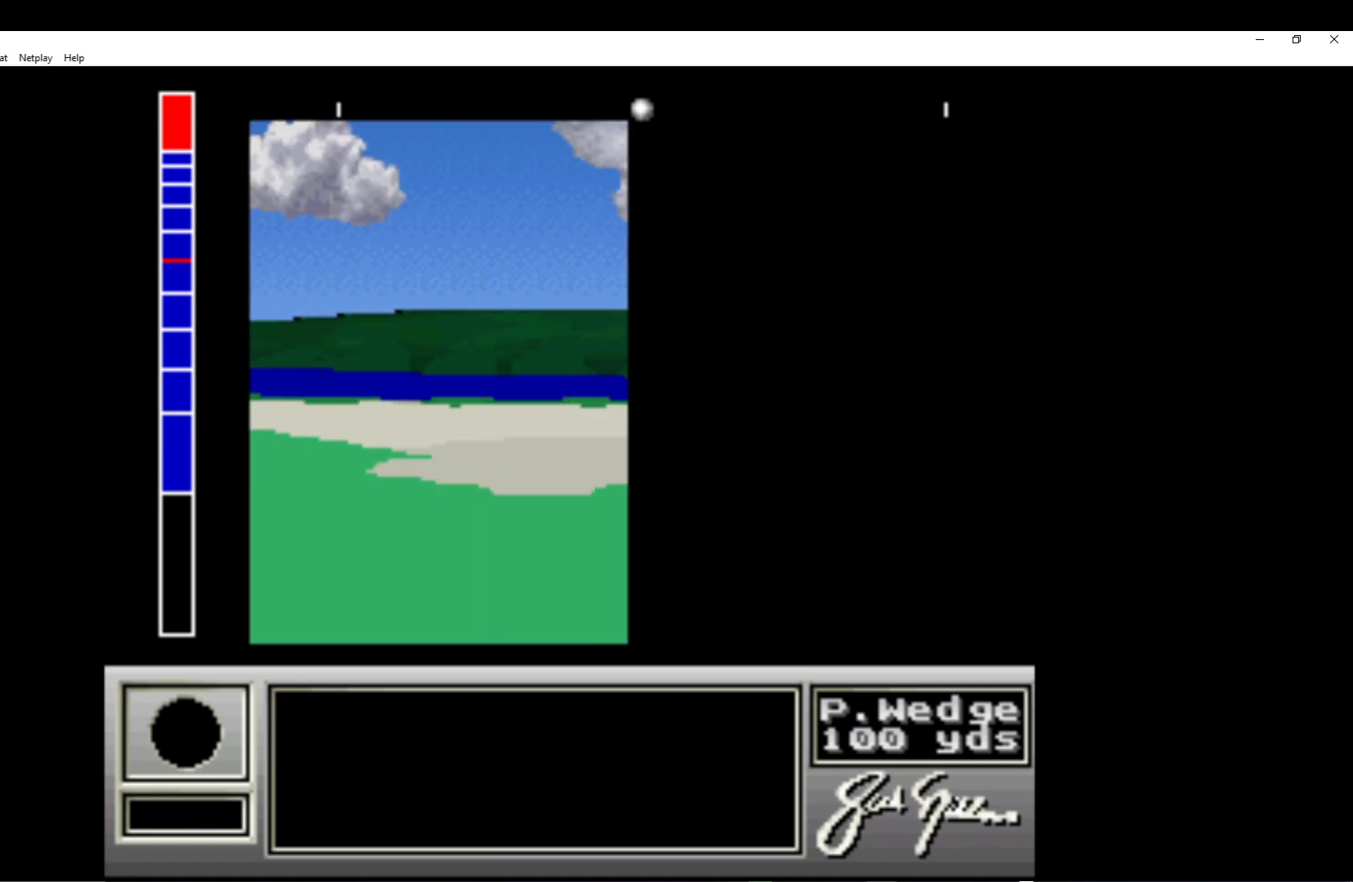
{"buttons": [], "left_stick": "center", "events": [[17, "A", "down"], [167, "A", "up"], [267, "A", "down"], [417, "A", "up"]]}
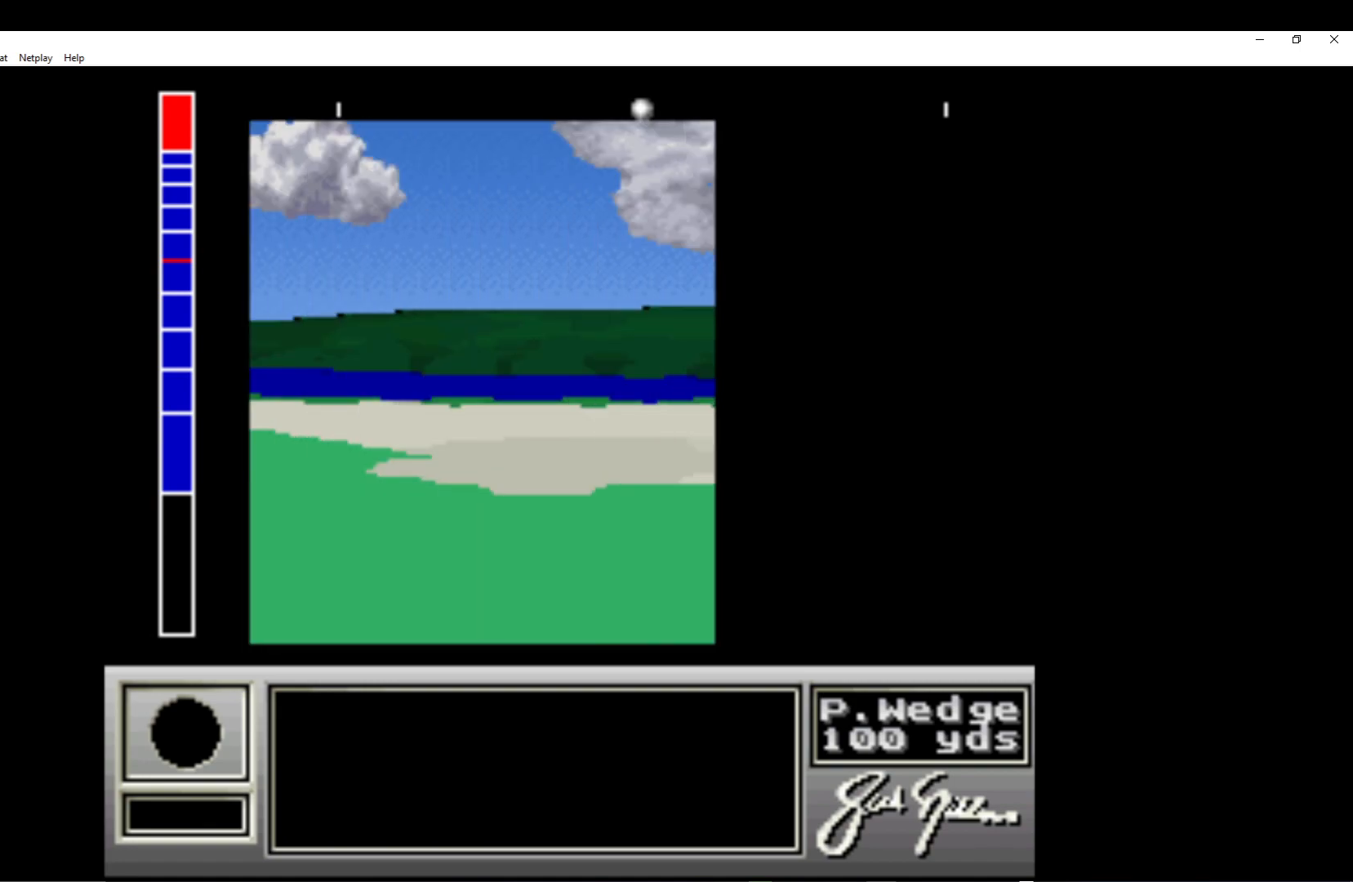
{"buttons": [], "left_stick": "center", "events": []}
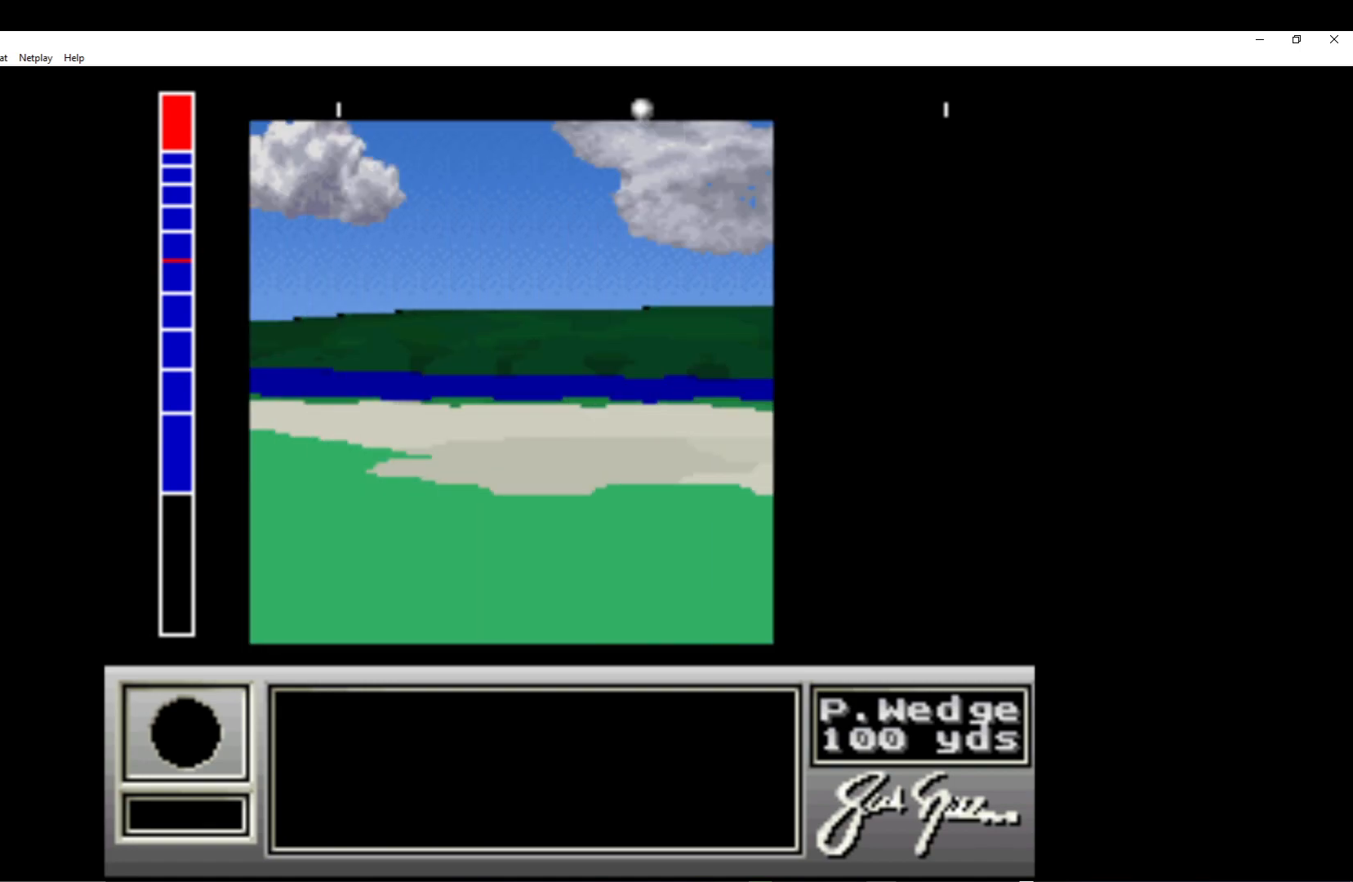
{"buttons": [], "left_stick": "center", "events": []}
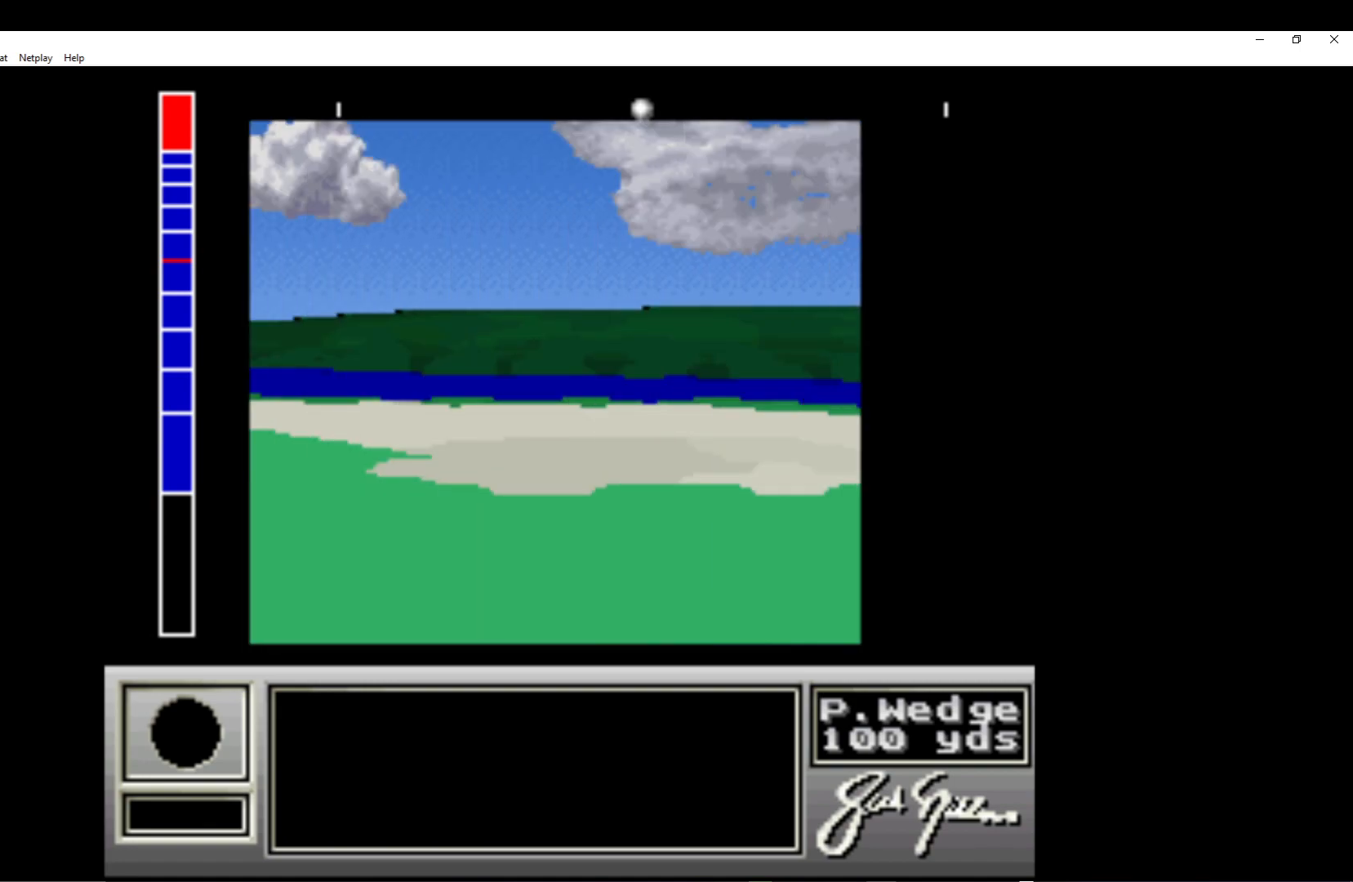
{"buttons": [], "left_stick": "center", "events": []}
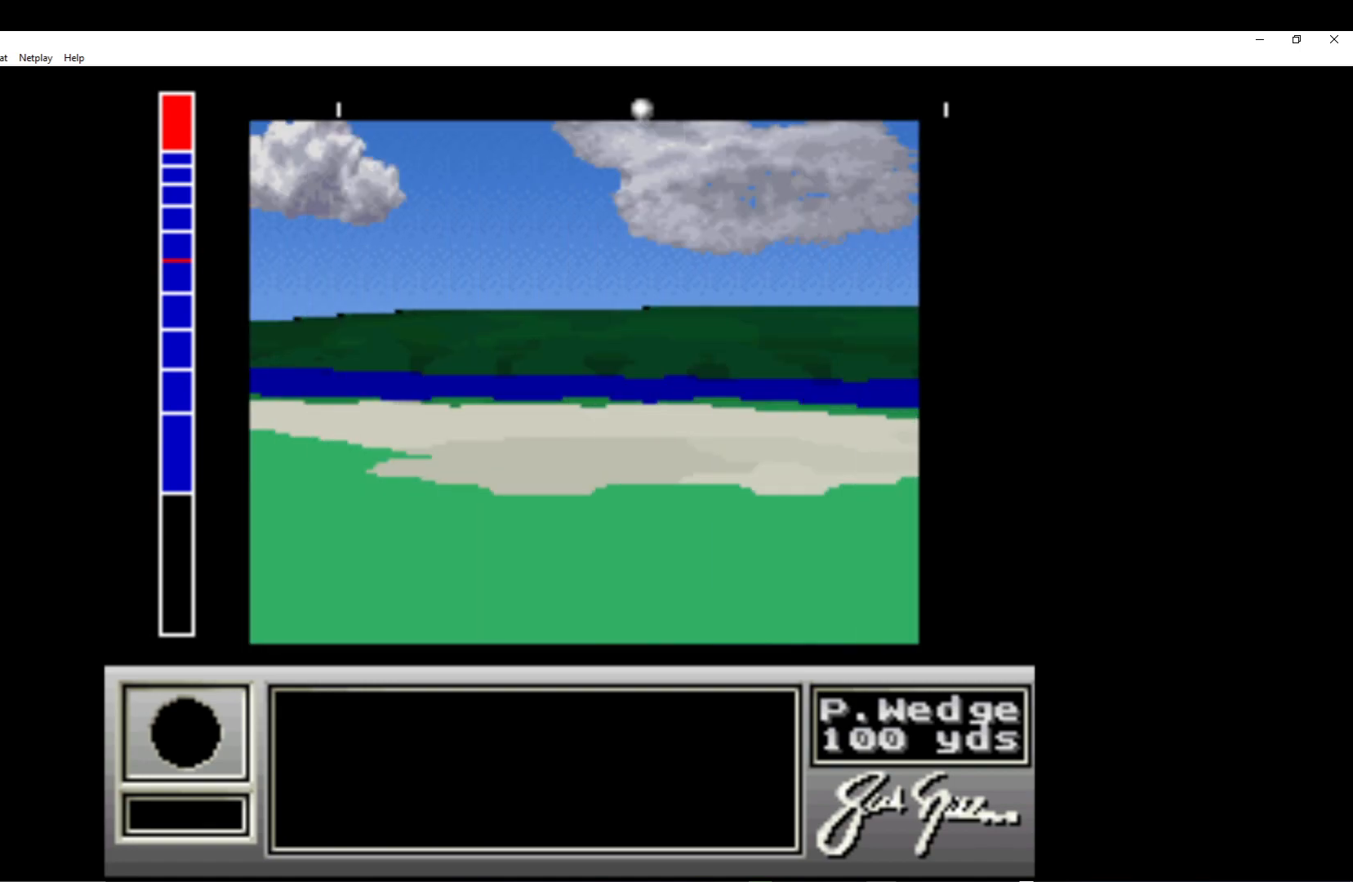
{"buttons": [], "left_stick": "center", "events": []}
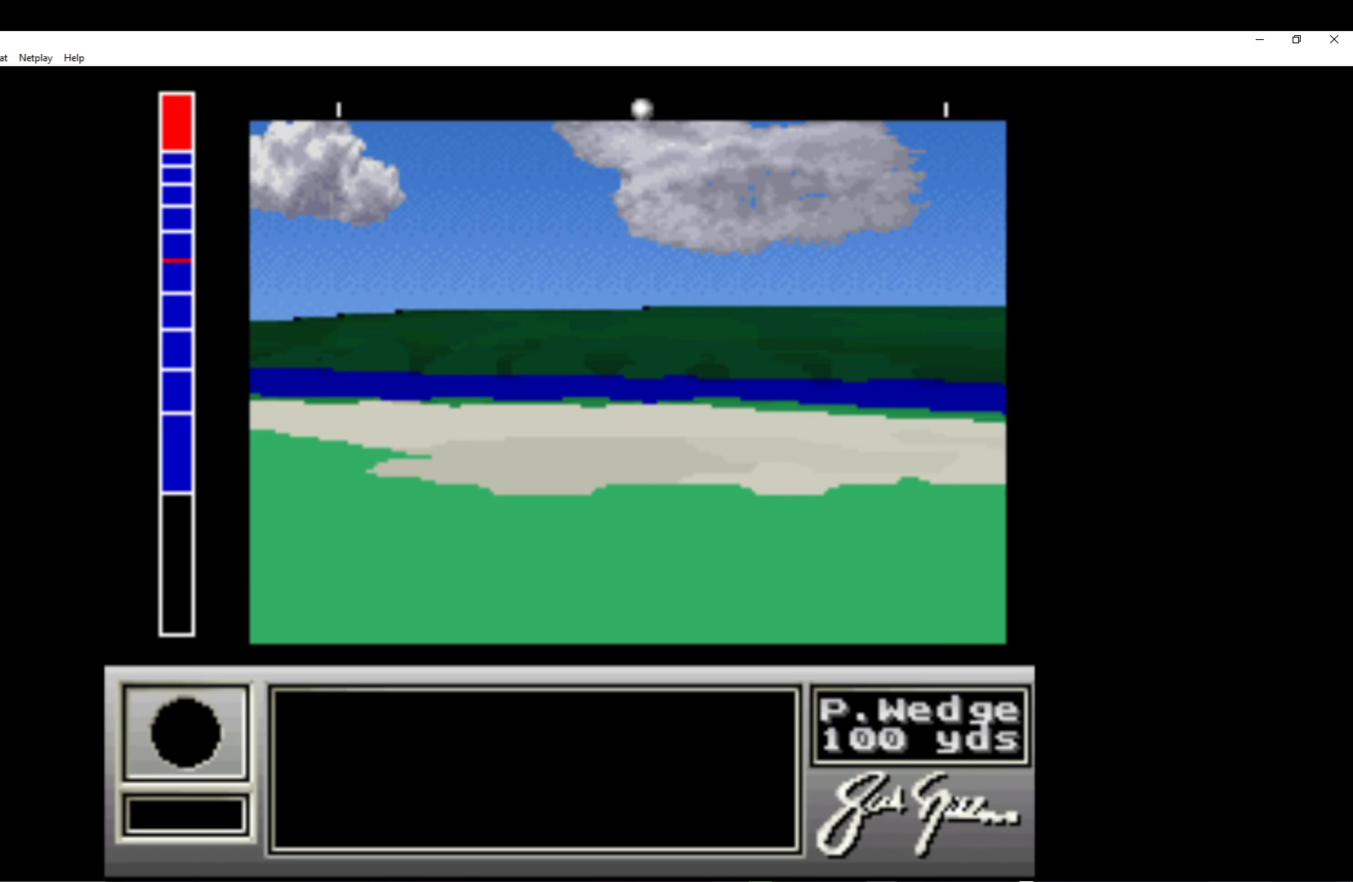
{"buttons": [], "left_stick": "center", "events": []}
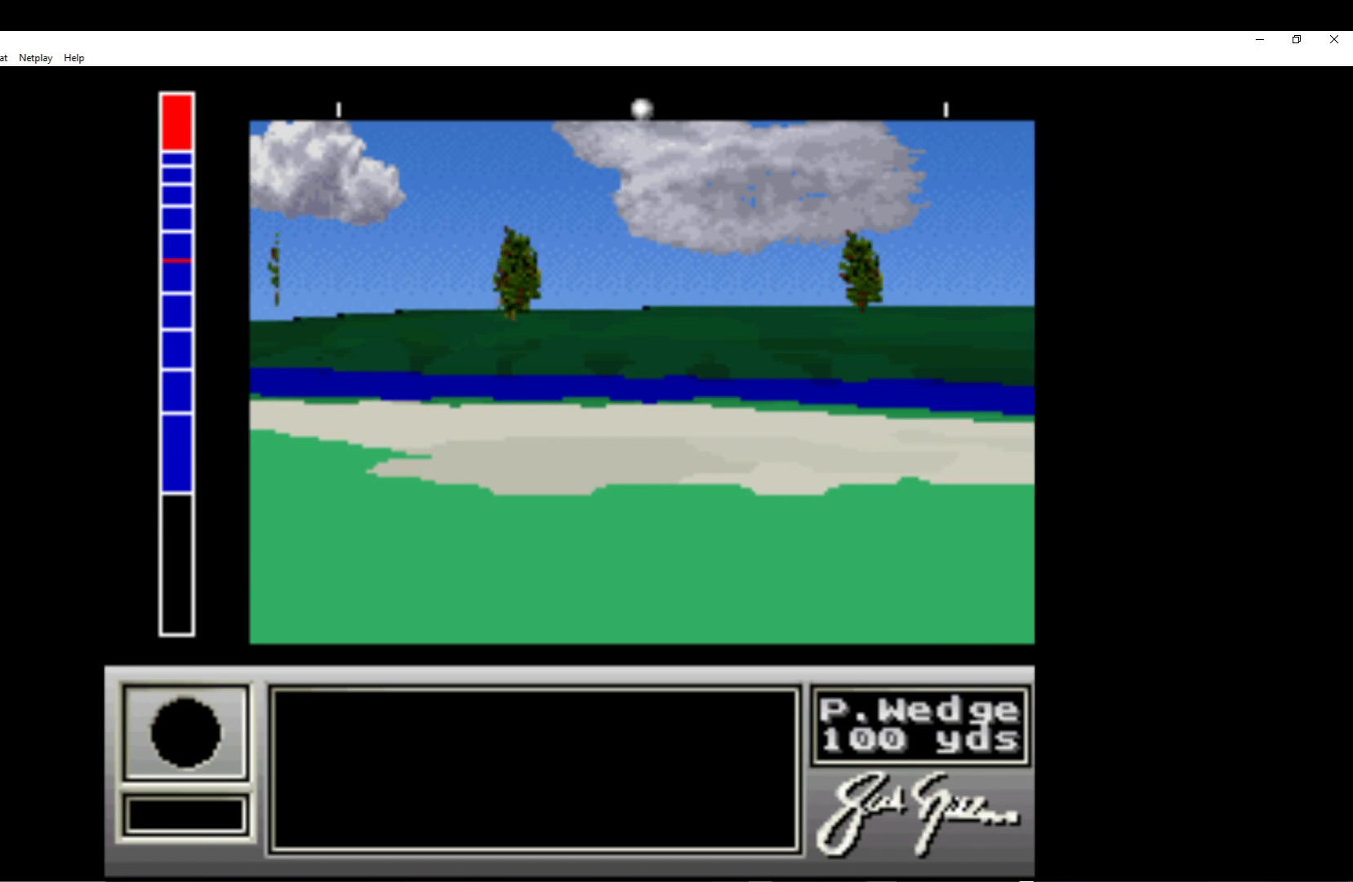
{"buttons": [], "left_stick": "center", "events": []}
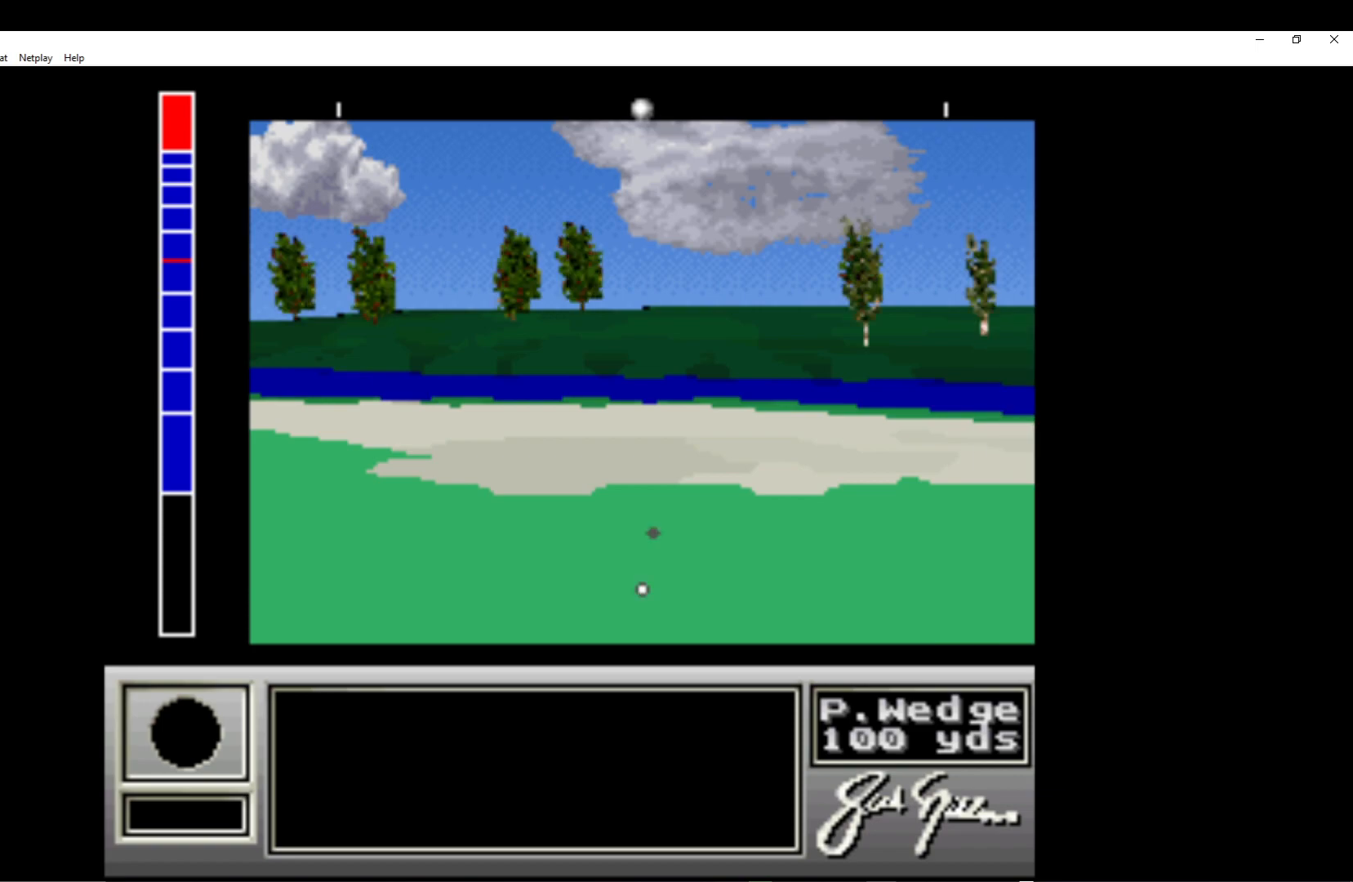
{"buttons": ["DPAD_RIGHT"], "left_stick": "center", "events": [[383, "DPAD_RIGHT", "down"]]}
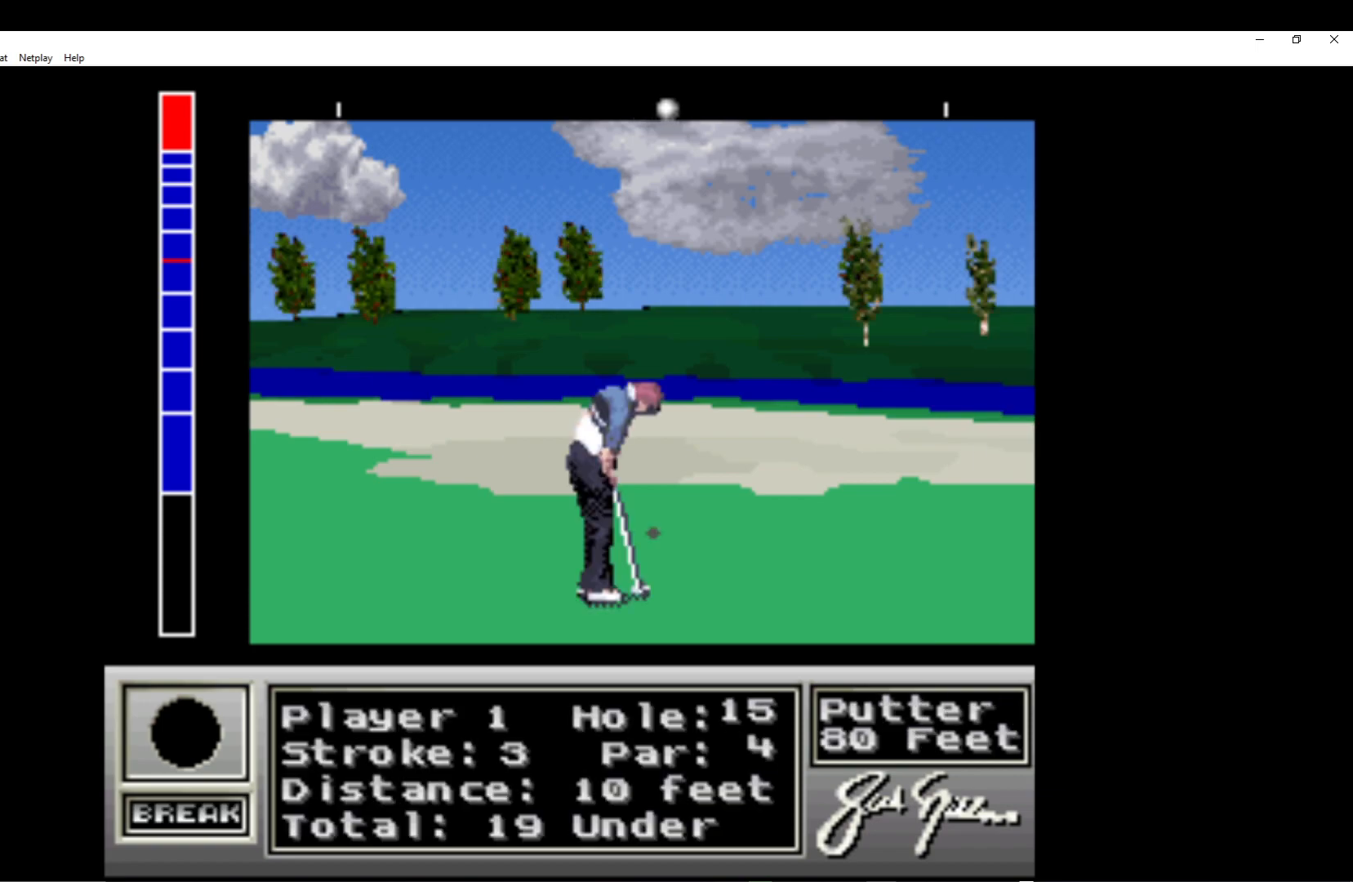
{"buttons": ["A"], "left_stick": "center", "events": [[67, "DPAD_RIGHT", "up"], [483, "A", "down"]]}
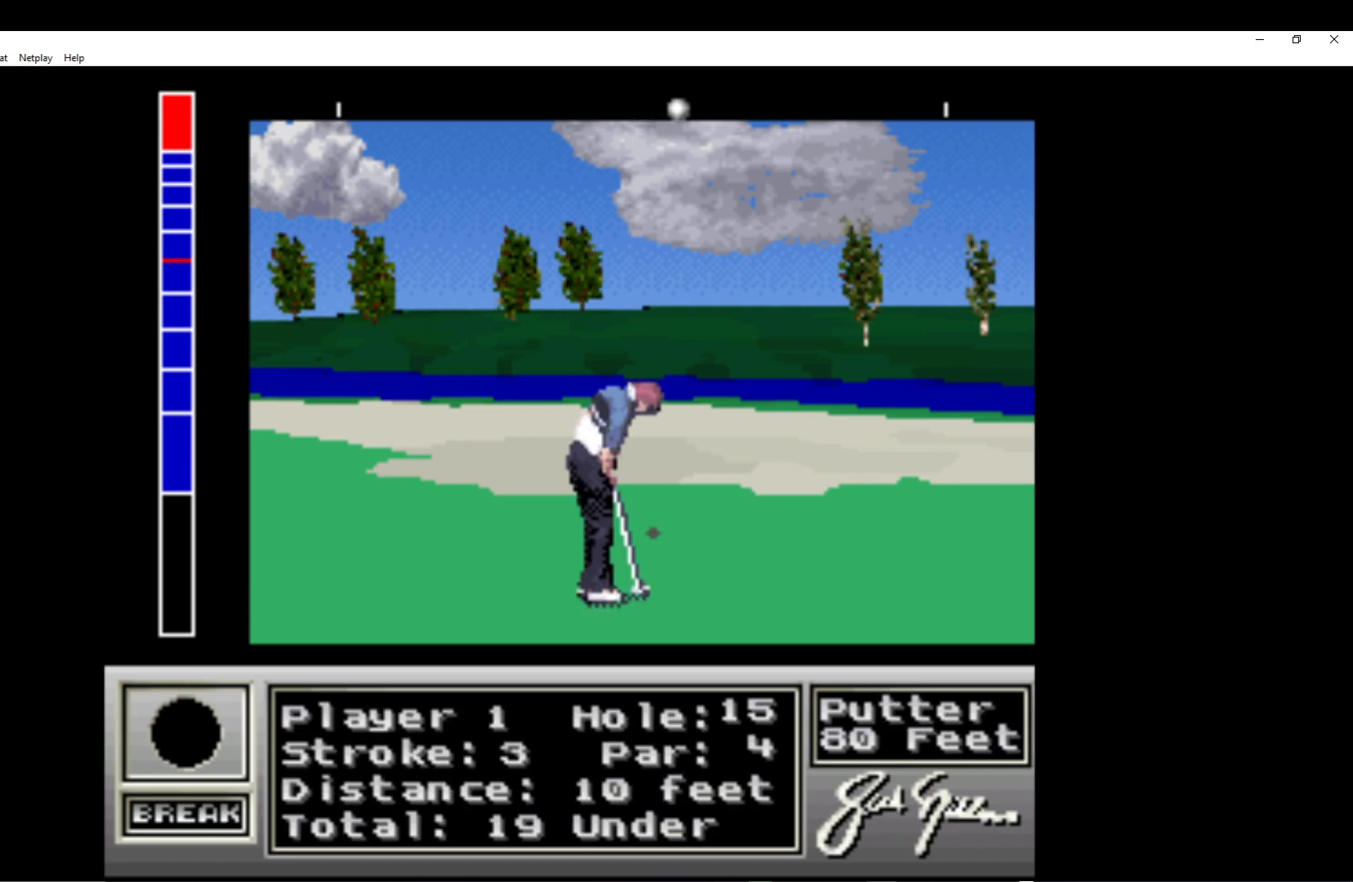
{"buttons": [], "left_stick": "center", "events": [[133, "A", "up"]]}
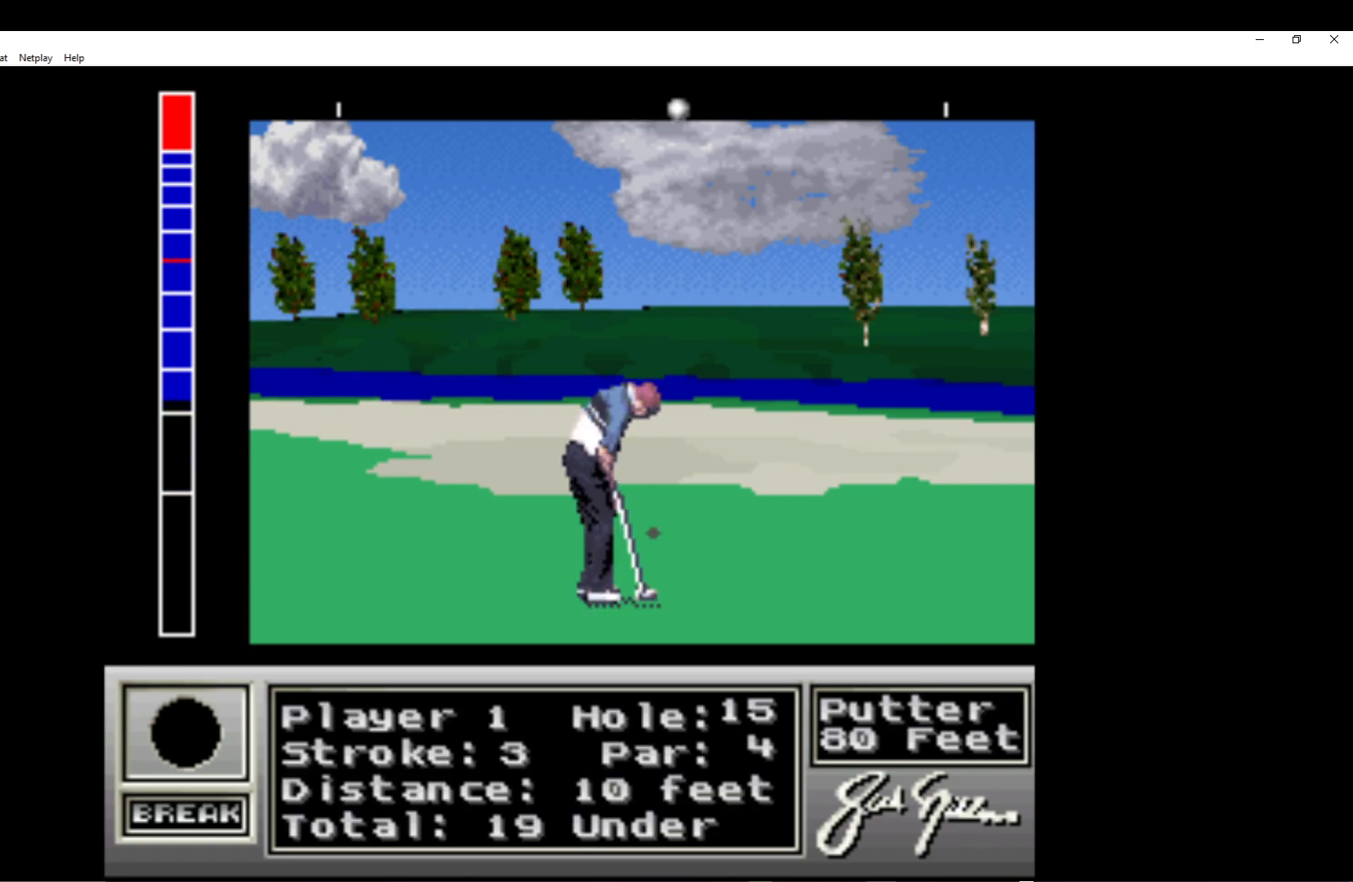
{"buttons": [], "left_stick": "center", "events": [[333, "A", "down"], [467, "A", "up"]]}
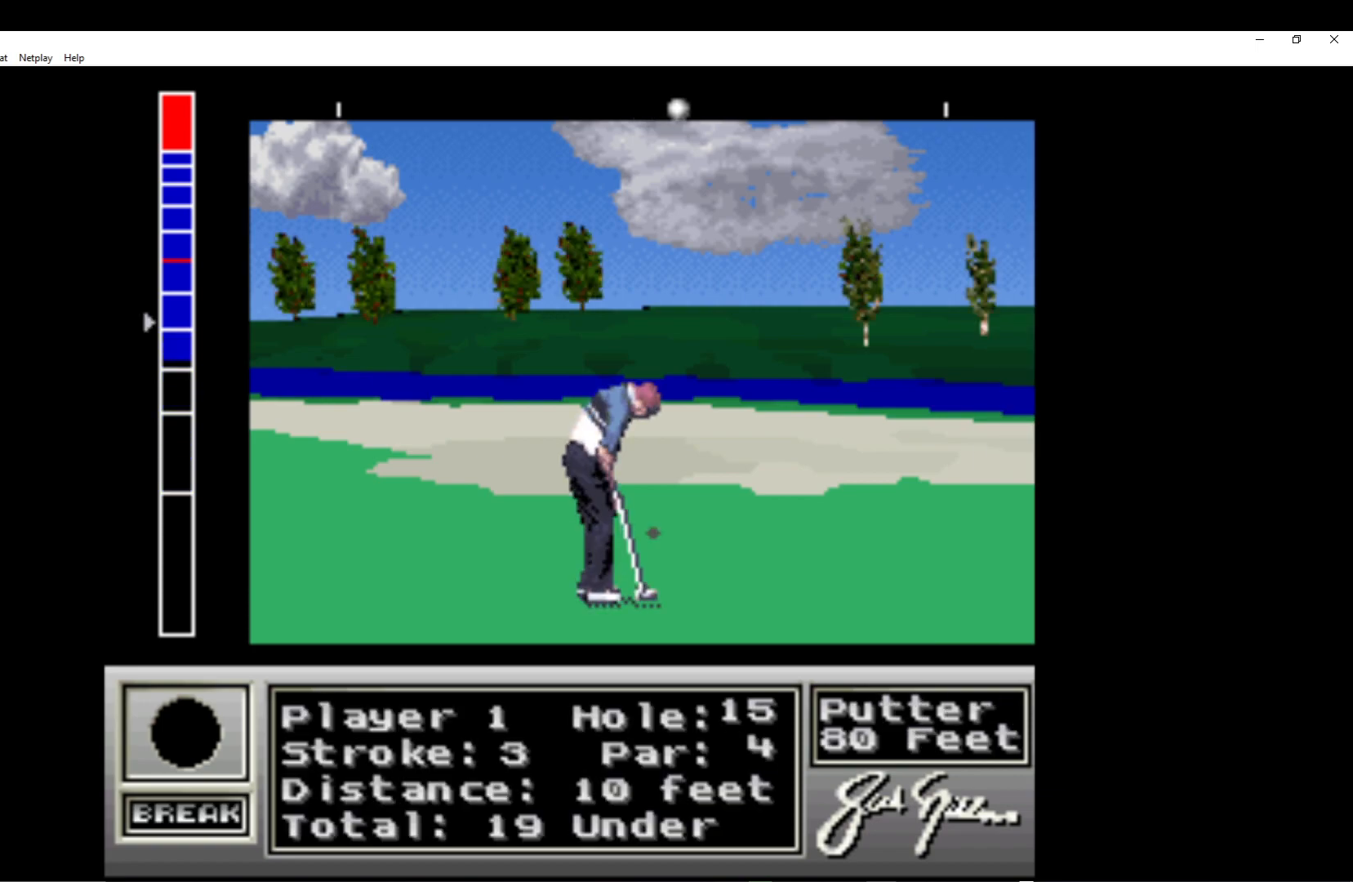
{"buttons": [], "left_stick": "center", "events": []}
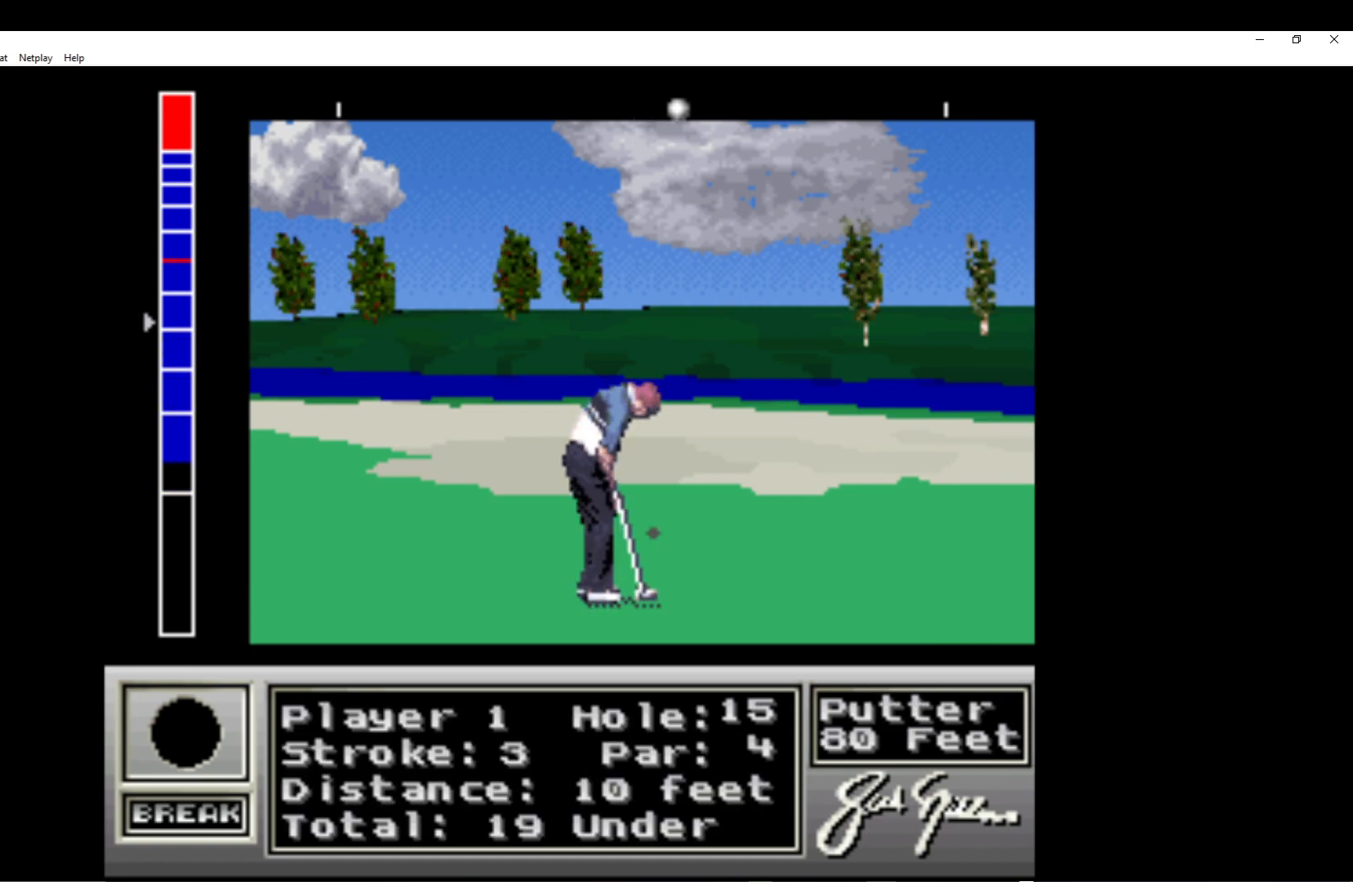
{"buttons": [], "left_stick": "center", "events": [[183, "A", "down"], [367, "A", "up"]]}
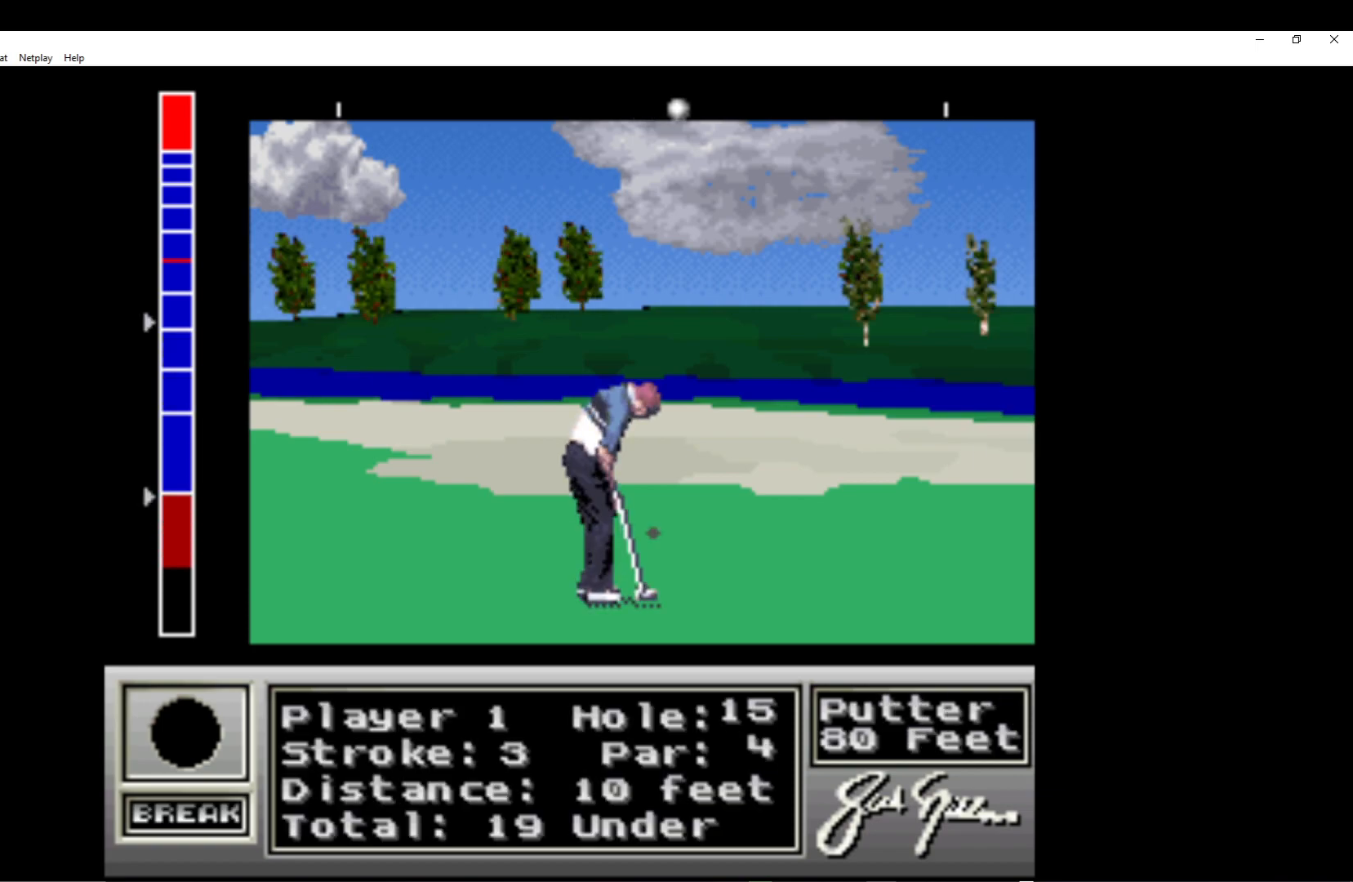
{"buttons": [], "left_stick": "center", "events": []}
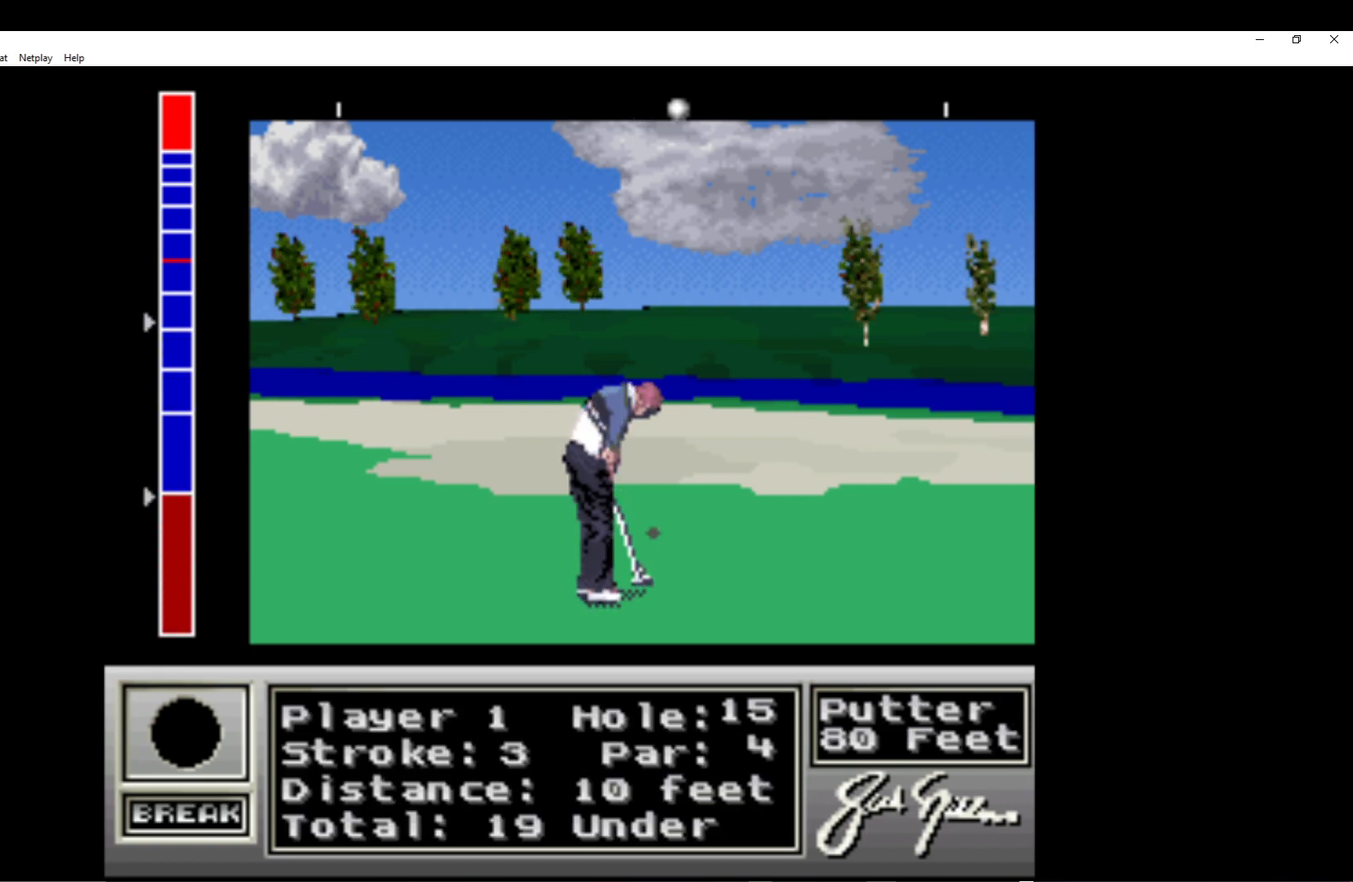
{"buttons": [], "left_stick": "center", "events": []}